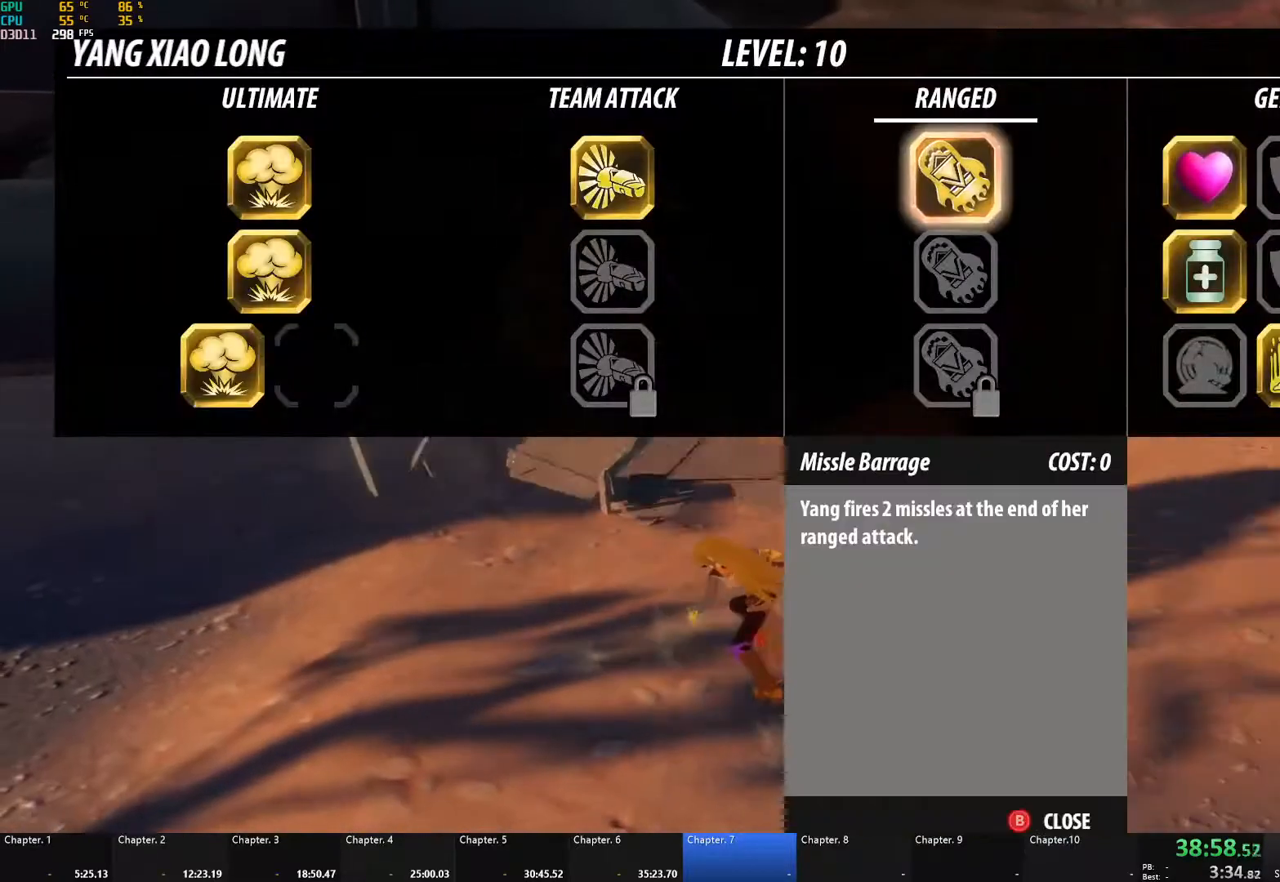
Gameplay with a controller (Xbox layout); each line is a JSON object with the inputs held at the frame after it. "events" lists button and stick changes between this image and that frame as [ms after this image, input, new state], when the widget could be followed in between. Not read: R3.
{"buttons": [], "left_stick": "center", "right_stick": "center", "events": [[67, "DPAD_LEFT", "down"], [150, "DPAD_LEFT", "up"], [233, "DPAD_LEFT", "down"], [333, "DPAD_LEFT", "up"]]}
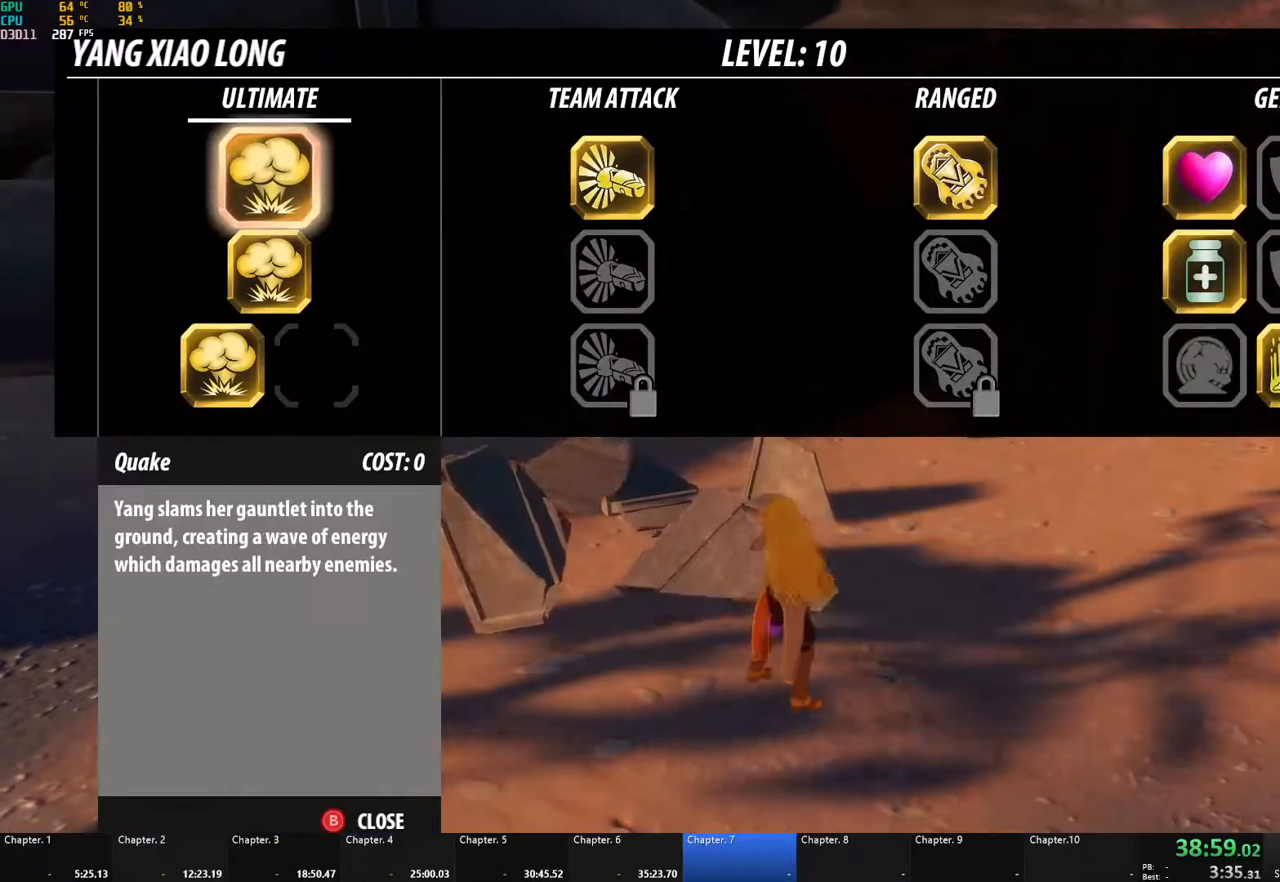
{"buttons": [], "left_stick": "right", "right_stick": "down-left", "events": [[200, "B", "down"], [317, "B", "up"], [400, "left_stick", "right"], [400, "right_stick", "down-left"]]}
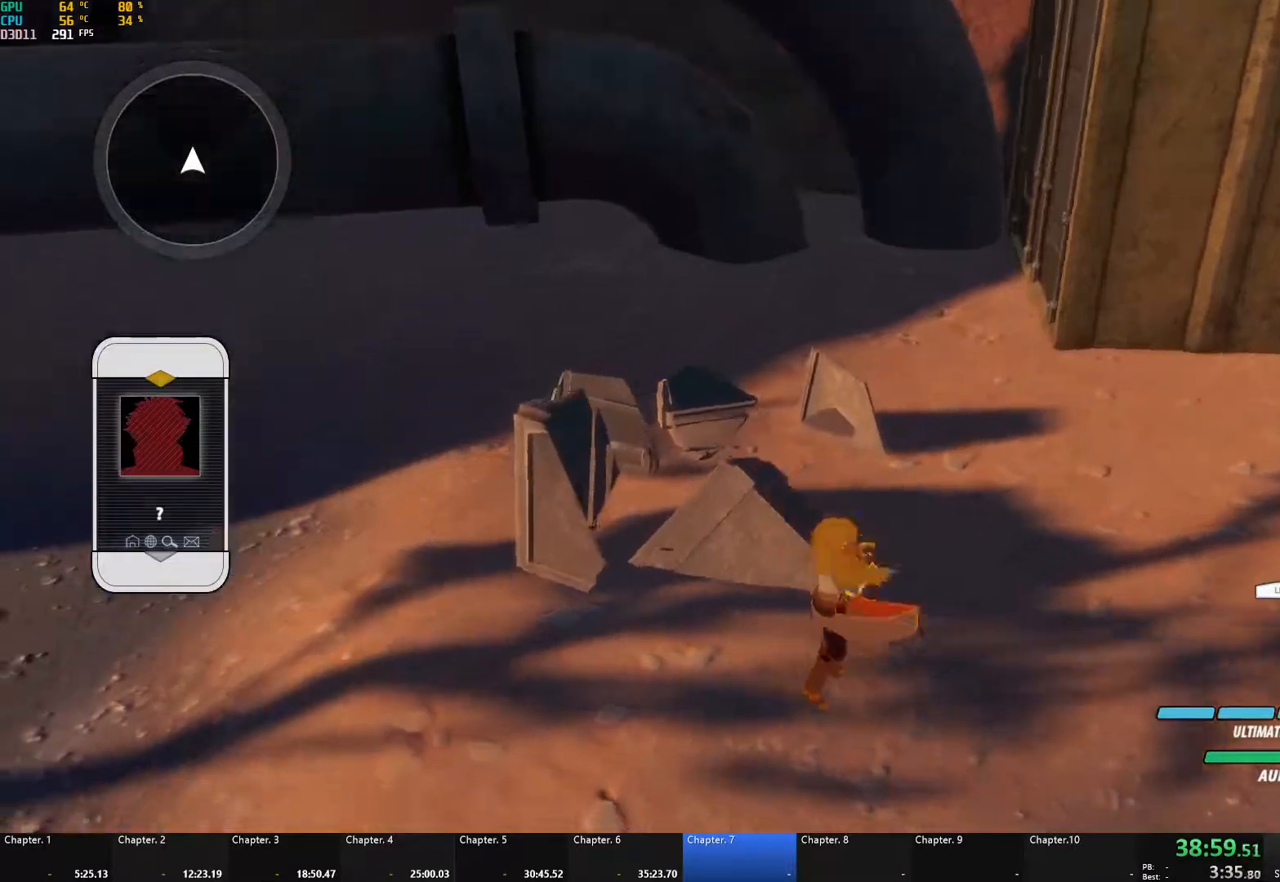
{"buttons": ["A", "X", "L1"], "left_stick": "right", "right_stick": "center", "events": [[17, "left_stick", "down-right"], [33, "right_stick", "center"], [133, "A", "down"], [150, "L1", "down"], [200, "X", "down"], [200, "left_stick", "right"], [283, "A", "up"], [283, "B", "down"], [283, "X", "up"], [317, "L1", "up"], [367, "B", "up"], [400, "A", "down"], [400, "L1", "down"], [433, "X", "down"]]}
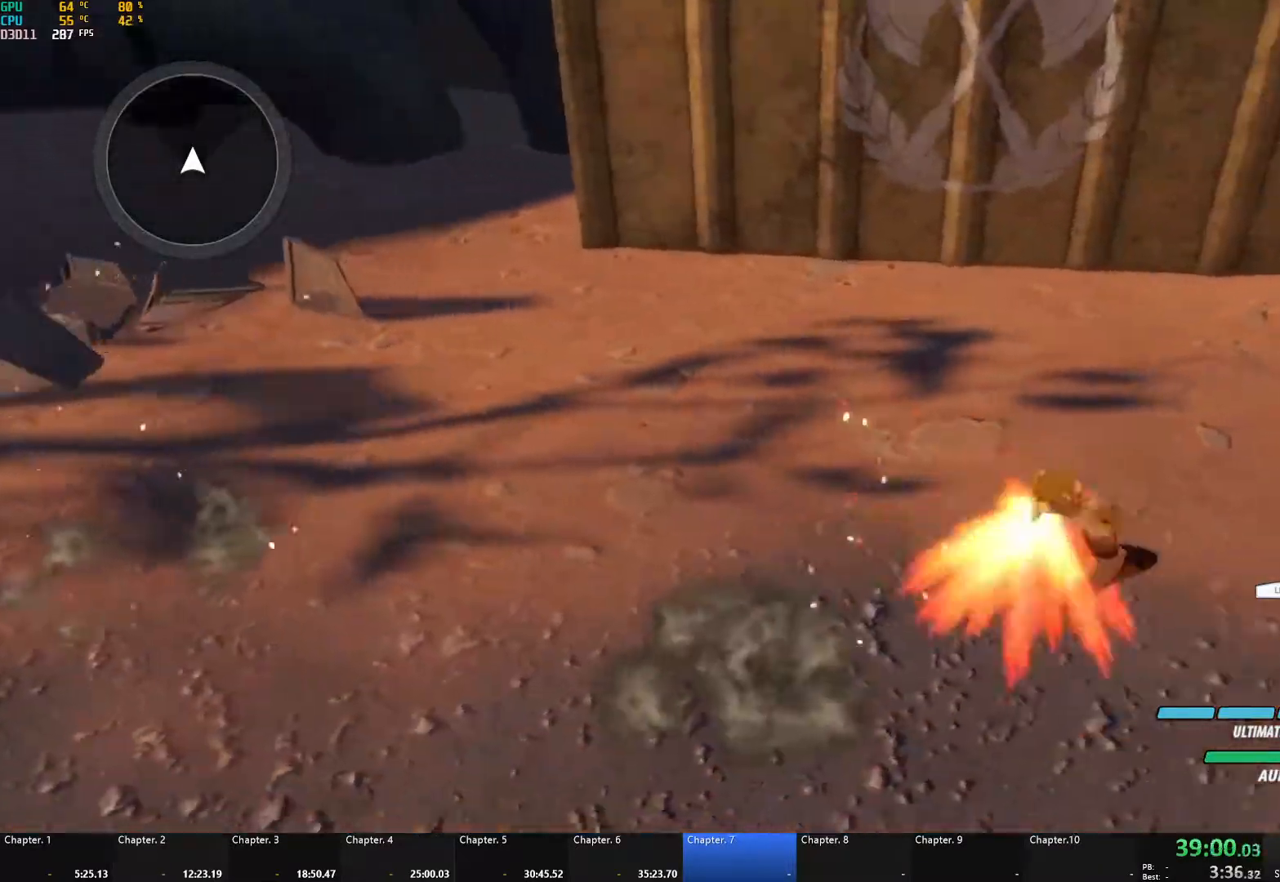
{"buttons": [], "left_stick": "right", "right_stick": "center", "events": [[17, "X", "up"], [33, "A", "up"], [33, "B", "down"], [67, "L1", "up"], [83, "B", "up"], [117, "A", "down"], [133, "L1", "down"], [133, "X", "down"], [217, "X", "up"], [233, "A", "up"], [233, "B", "down"], [267, "L1", "up"], [283, "B", "up"], [300, "A", "down"], [317, "X", "down"], [350, "L1", "down"], [433, "X", "up"], [450, "A", "up"], [450, "B", "down"], [467, "L1", "up"], [483, "B", "up"]]}
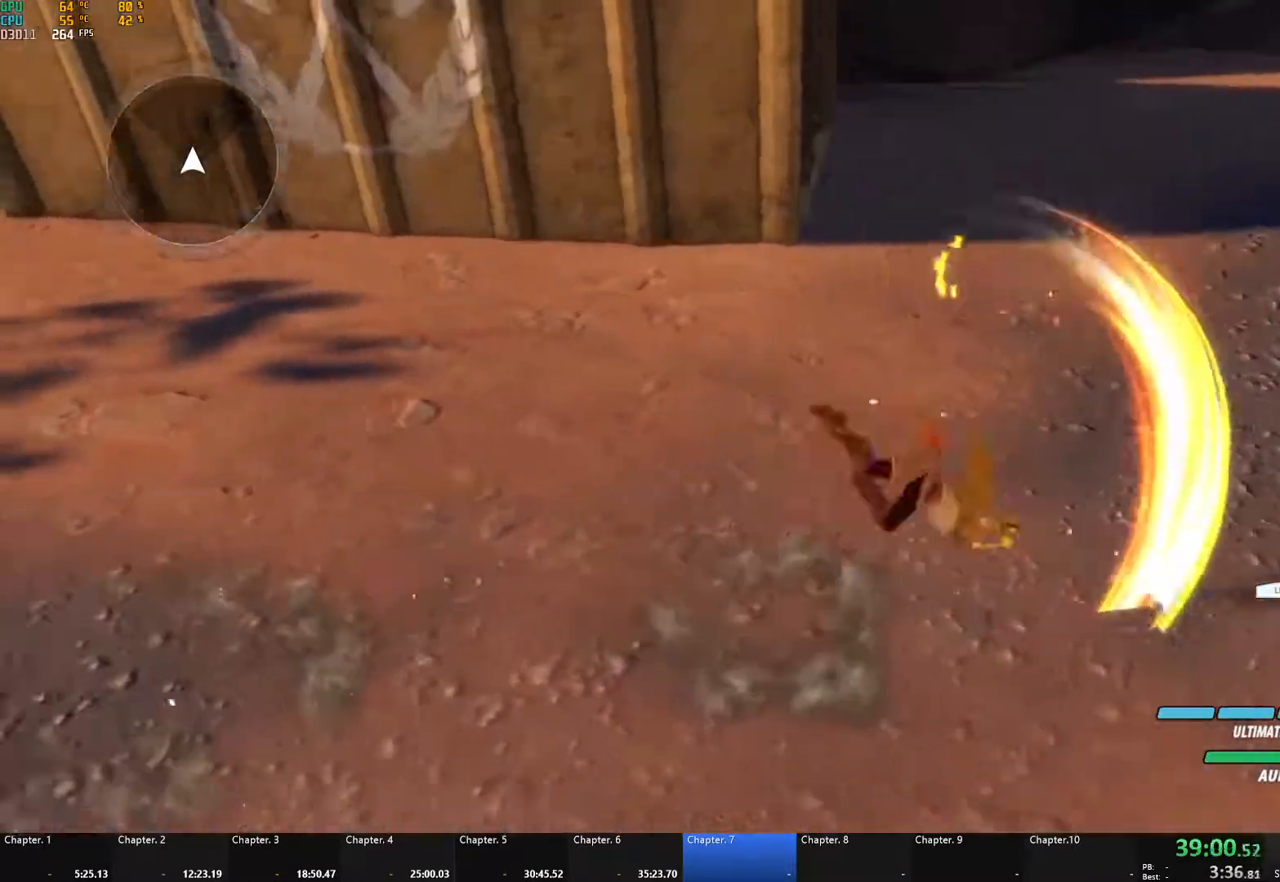
{"buttons": [], "left_stick": "left", "right_stick": "center"}
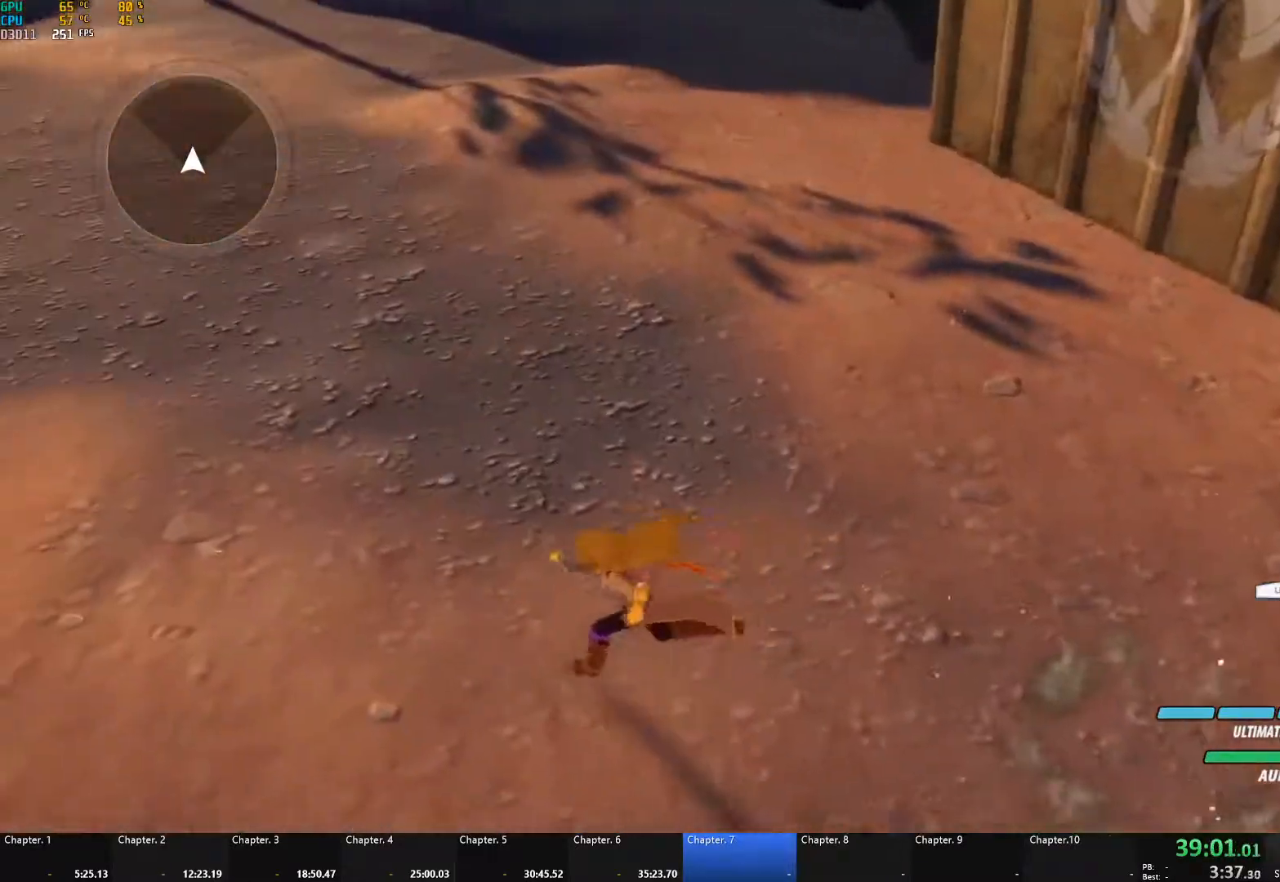
{"buttons": ["A"], "left_stick": "left", "right_stick": "center", "events": [[50, "A", "down"], [50, "X", "down"], [83, "left_stick", "up-left"], [150, "X", "up"], [167, "A", "up"], [167, "B", "down"], [217, "A", "down"], [217, "B", "up"], [233, "X", "down"], [333, "X", "up"], [350, "A", "up"], [350, "B", "down"], [400, "A", "down"], [400, "B", "up"], [417, "X", "down"], [500, "X", "up"], [500, "left_stick", "left"]]}
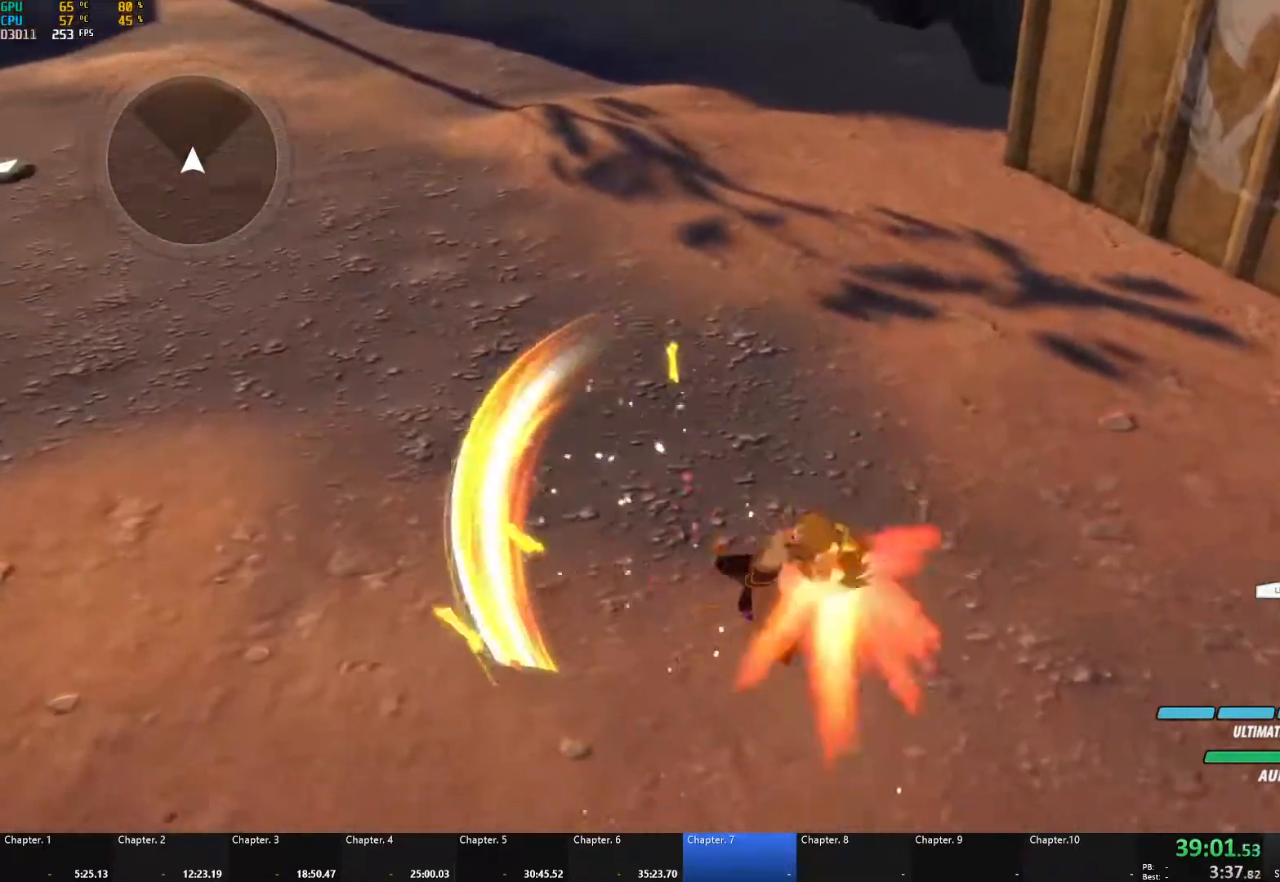
{"buttons": ["A"], "left_stick": "center", "right_stick": "center", "events": [[17, "A", "up"], [17, "B", "down"], [50, "B", "up"], [67, "A", "down"], [83, "X", "down"], [100, "left_stick", "center"], [150, "X", "up"], [150, "left_stick", "left"], [183, "A", "up"], [183, "B", "down"], [217, "B", "up"], [233, "A", "down"], [250, "X", "down"], [250, "left_stick", "center"], [333, "X", "up"], [350, "A", "up"], [367, "B", "down"], [383, "A", "down"], [383, "B", "up"], [417, "X", "down"], [500, "X", "up"]]}
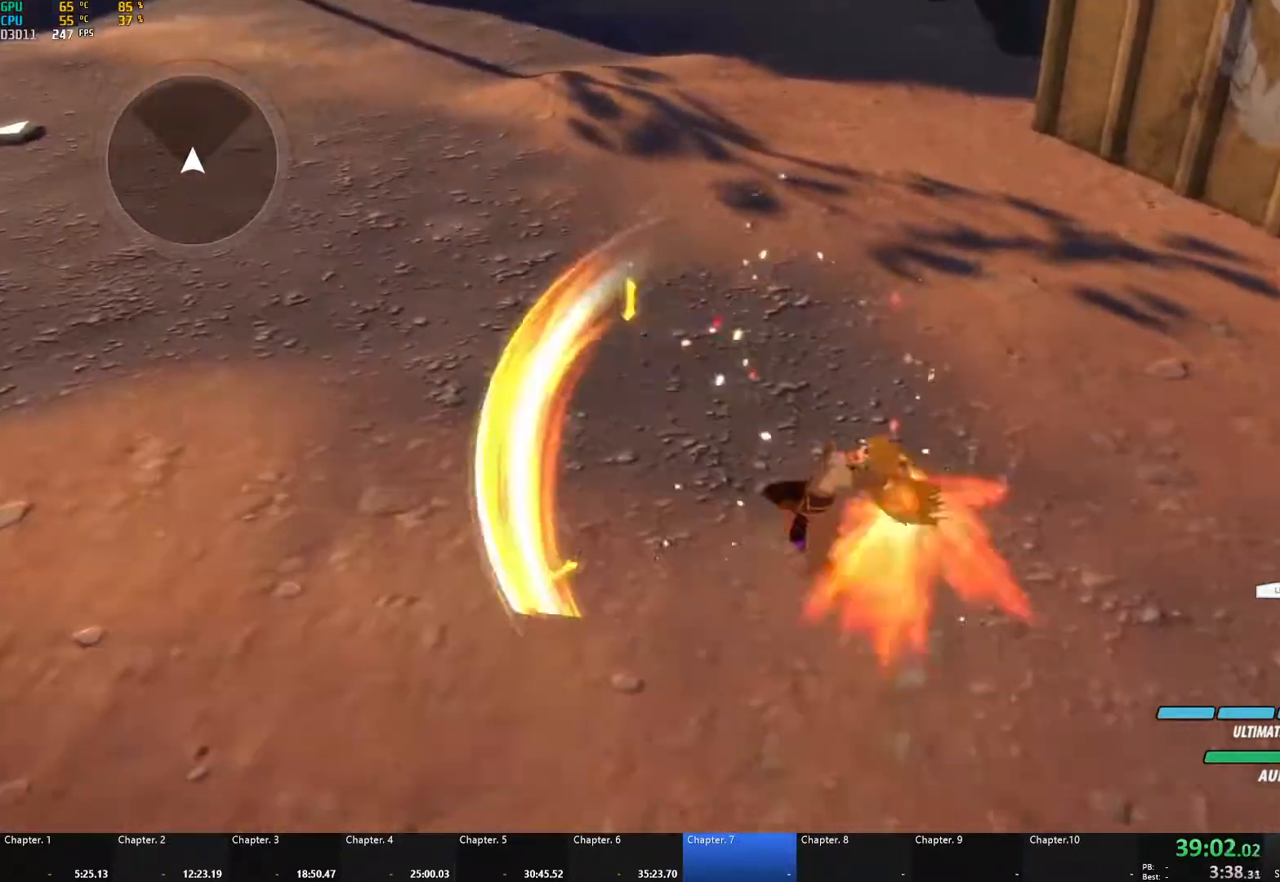
{"buttons": ["A", "X"], "left_stick": "center", "right_stick": "center", "events": [[17, "A", "up"], [17, "B", "down"], [50, "B", "up"], [83, "A", "down"], [100, "X", "down"], [183, "A", "up"], [183, "X", "up"], [200, "B", "down"], [233, "B", "up"], [250, "A", "down"], [267, "X", "down"], [333, "X", "up"], [350, "A", "up"], [367, "B", "down"], [417, "B", "up"], [433, "A", "down"], [433, "X", "down"]]}
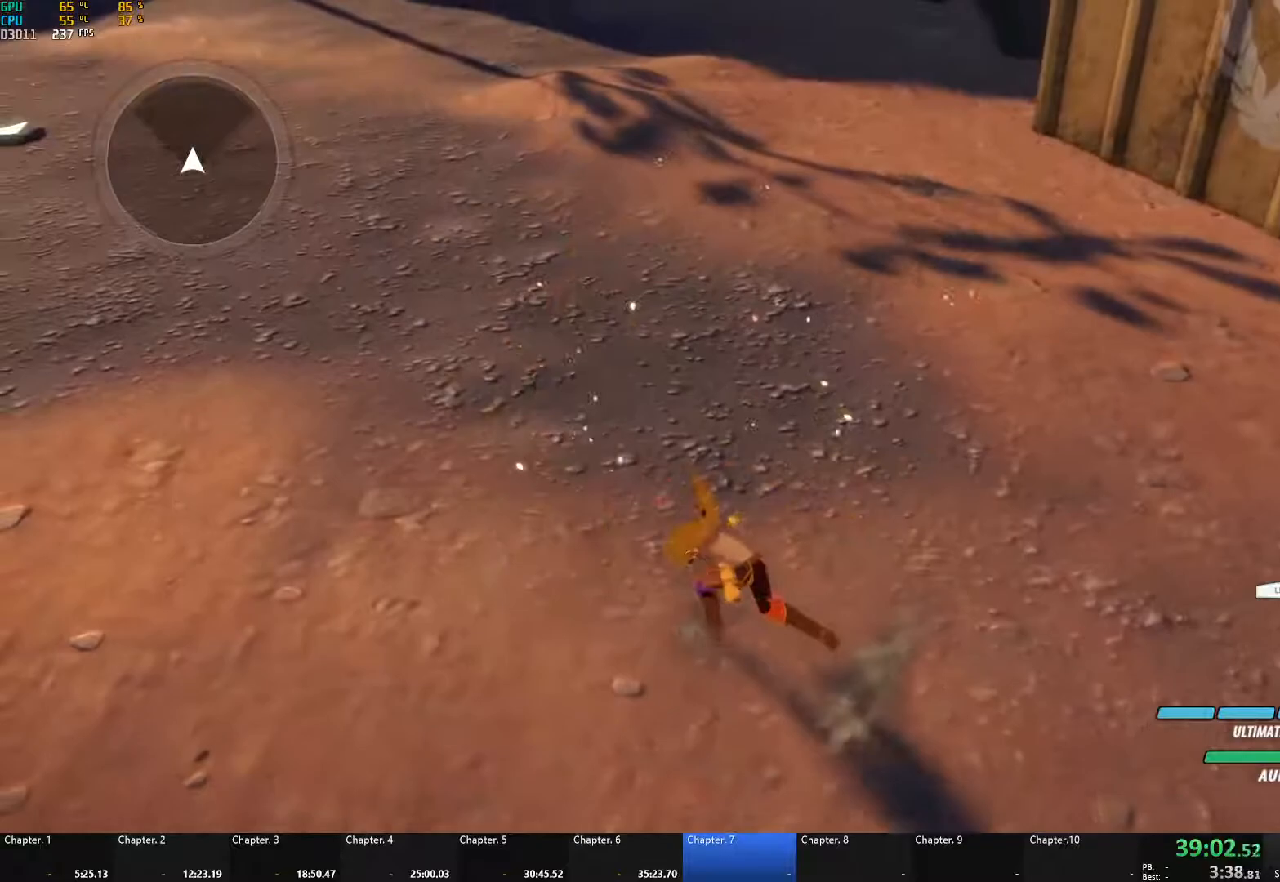
{"buttons": ["A"], "left_stick": "down", "right_stick": "center", "events": [[17, "X", "up"], [33, "A", "up"], [33, "B", "down"], [67, "B", "up"], [83, "A", "down"], [100, "X", "down"], [183, "X", "up"], [200, "A", "up"], [200, "B", "down"], [233, "B", "up"], [300, "right_stick", "down-left"], [433, "right_stick", "center"], [467, "left_stick", "down"], [500, "A", "down"]]}
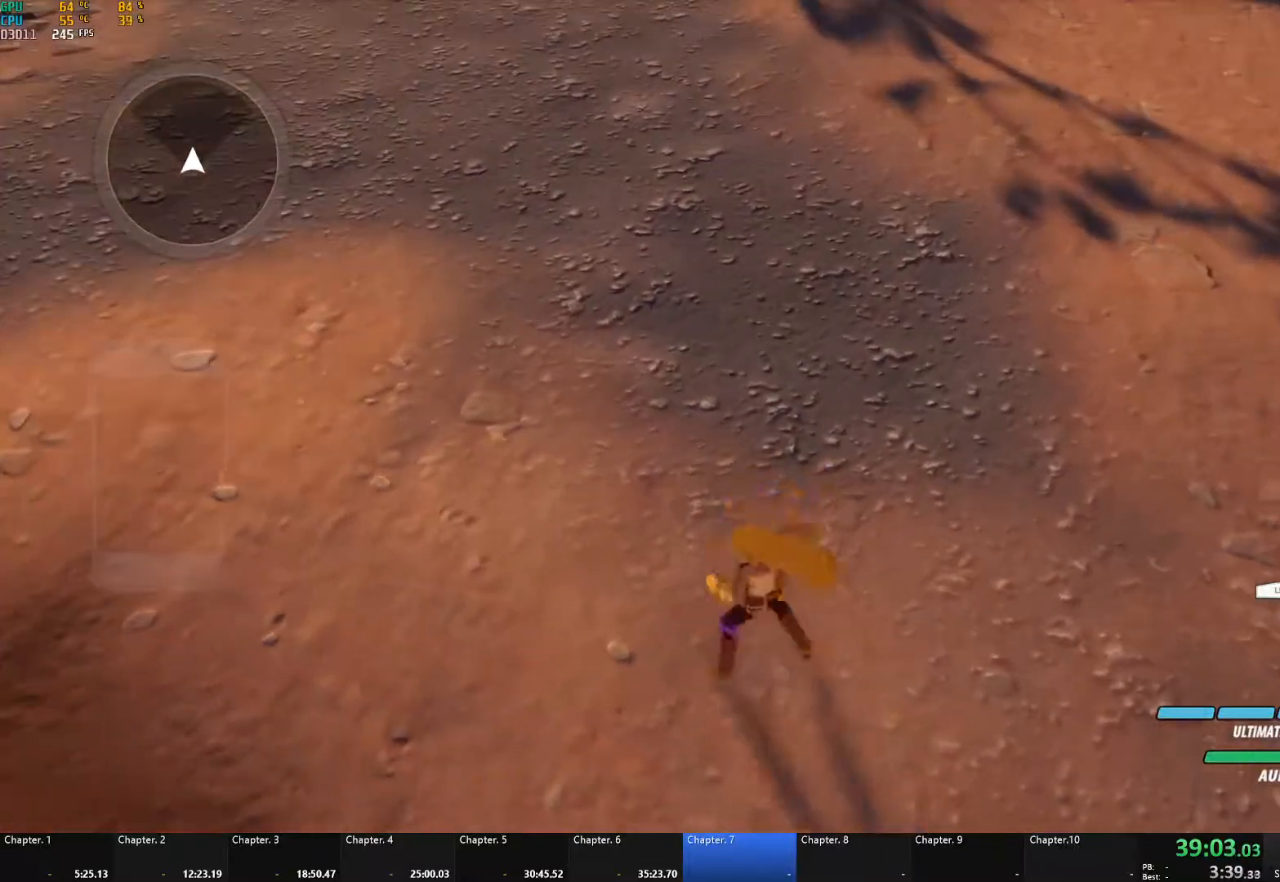
{"buttons": ["A"], "left_stick": "center", "right_stick": "center", "events": [[33, "X", "down"], [133, "X", "up"], [133, "left_stick", "center"], [150, "A", "up"], [150, "B", "down"], [200, "B", "up"], [217, "A", "down"], [233, "X", "down"], [317, "X", "up"], [350, "A", "up"], [350, "B", "down"], [367, "A", "down"], [367, "B", "up"], [400, "X", "down"], [483, "X", "up"]]}
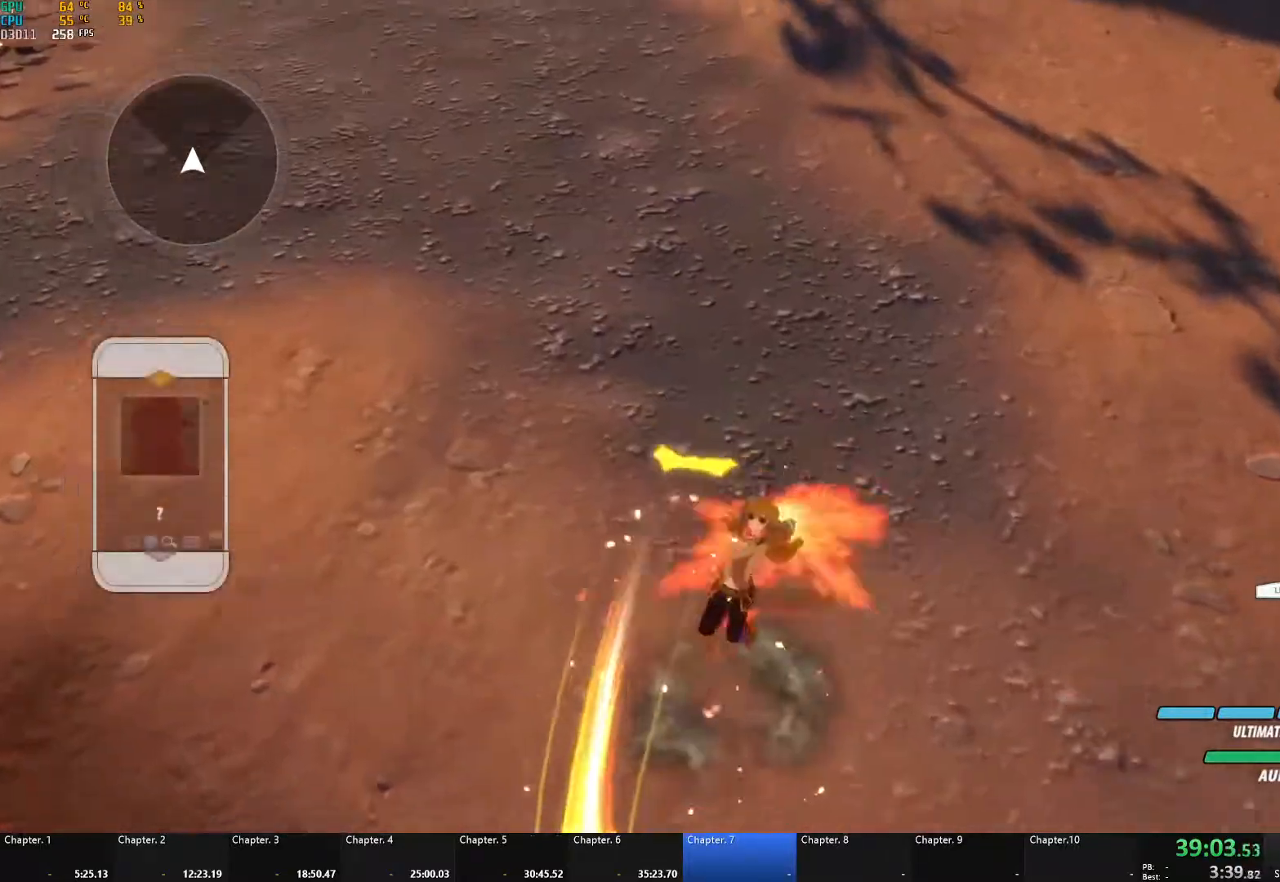
{"buttons": ["A", "X"], "left_stick": "up-left", "right_stick": "center", "events": [[17, "A", "up"], [17, "B", "down"], [50, "A", "down"], [50, "B", "up"], [67, "X", "down"], [167, "X", "up"], [183, "A", "up"], [183, "B", "down"], [217, "B", "up"], [233, "A", "down"], [250, "X", "down"], [250, "left_stick", "up"], [317, "left_stick", "up-left"], [333, "X", "up"], [350, "A", "up"], [367, "B", "down"], [400, "B", "up"], [417, "A", "down"], [417, "X", "down"]]}
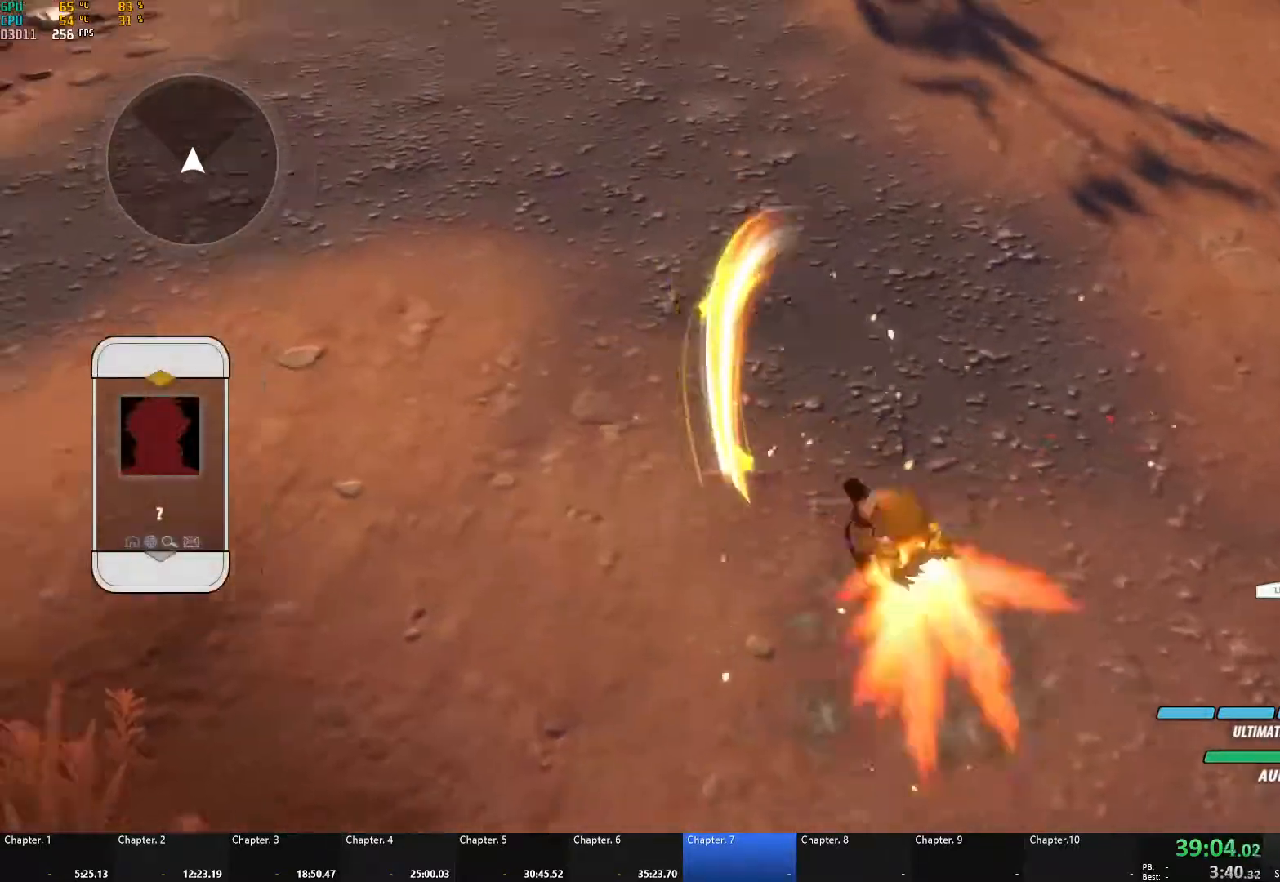
{"buttons": ["A", "X"], "left_stick": "center", "right_stick": "center", "events": [[17, "X", "up"], [33, "A", "up"], [33, "B", "down"], [33, "left_stick", "center"], [67, "B", "up"], [83, "A", "down"], [100, "X", "down"], [183, "X", "up"], [200, "A", "up"], [200, "B", "down"], [250, "B", "up"], [267, "A", "down"], [283, "X", "down"], [367, "X", "up"], [383, "A", "up"], [383, "B", "down"], [433, "A", "down"], [433, "B", "up"], [467, "X", "down"]]}
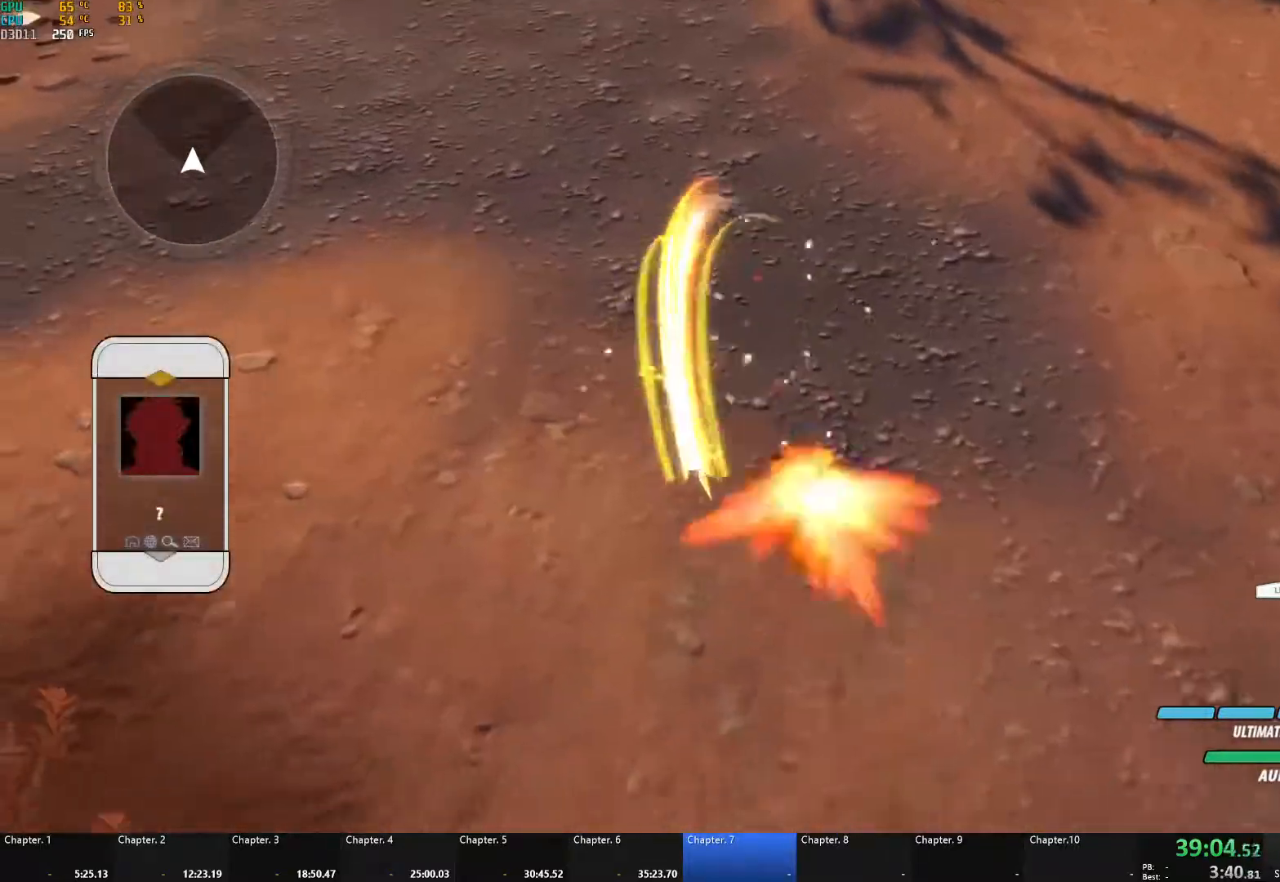
{"buttons": ["A", "X"], "left_stick": "center", "right_stick": "center", "events": [[50, "X", "up"], [67, "A", "up"], [67, "B", "down"], [117, "A", "down"], [117, "B", "up"], [133, "X", "down"], [217, "X", "up"], [233, "A", "up"], [233, "B", "down"], [283, "B", "up"], [300, "A", "down"], [300, "X", "down"], [400, "X", "up"], [417, "A", "up"], [417, "B", "down"], [450, "B", "up"], [467, "A", "down"], [483, "X", "down"]]}
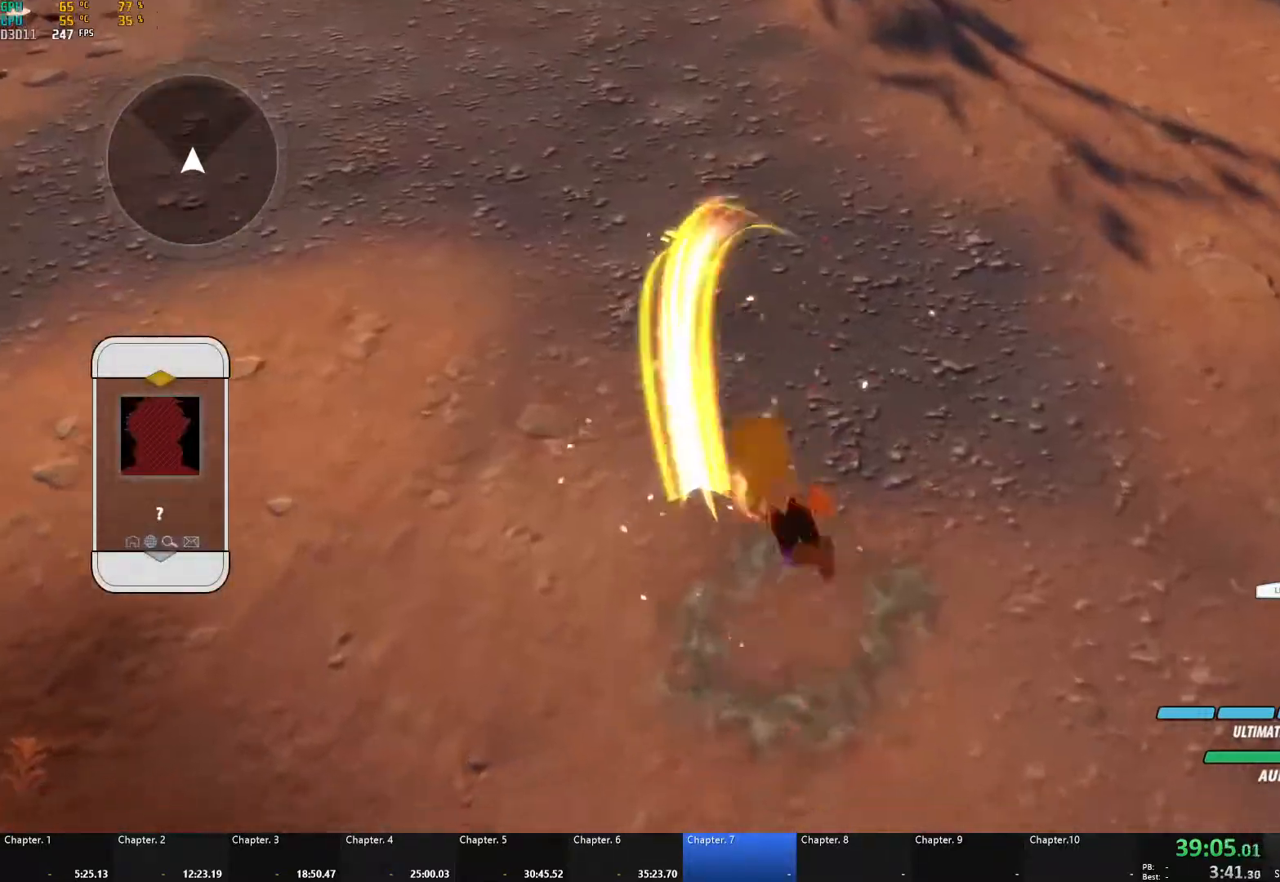
{"buttons": ["A"], "left_stick": "center", "right_stick": "center", "events": [[83, "X", "up"], [100, "A", "up"], [100, "B", "down"], [133, "A", "down"], [133, "B", "up"], [167, "X", "down"], [250, "X", "up"], [283, "A", "up"], [283, "B", "down"], [317, "A", "down"], [317, "B", "up"], [350, "X", "down"], [450, "X", "up"], [467, "A", "up"], [467, "B", "down"], [500, "A", "down"], [500, "B", "up"]]}
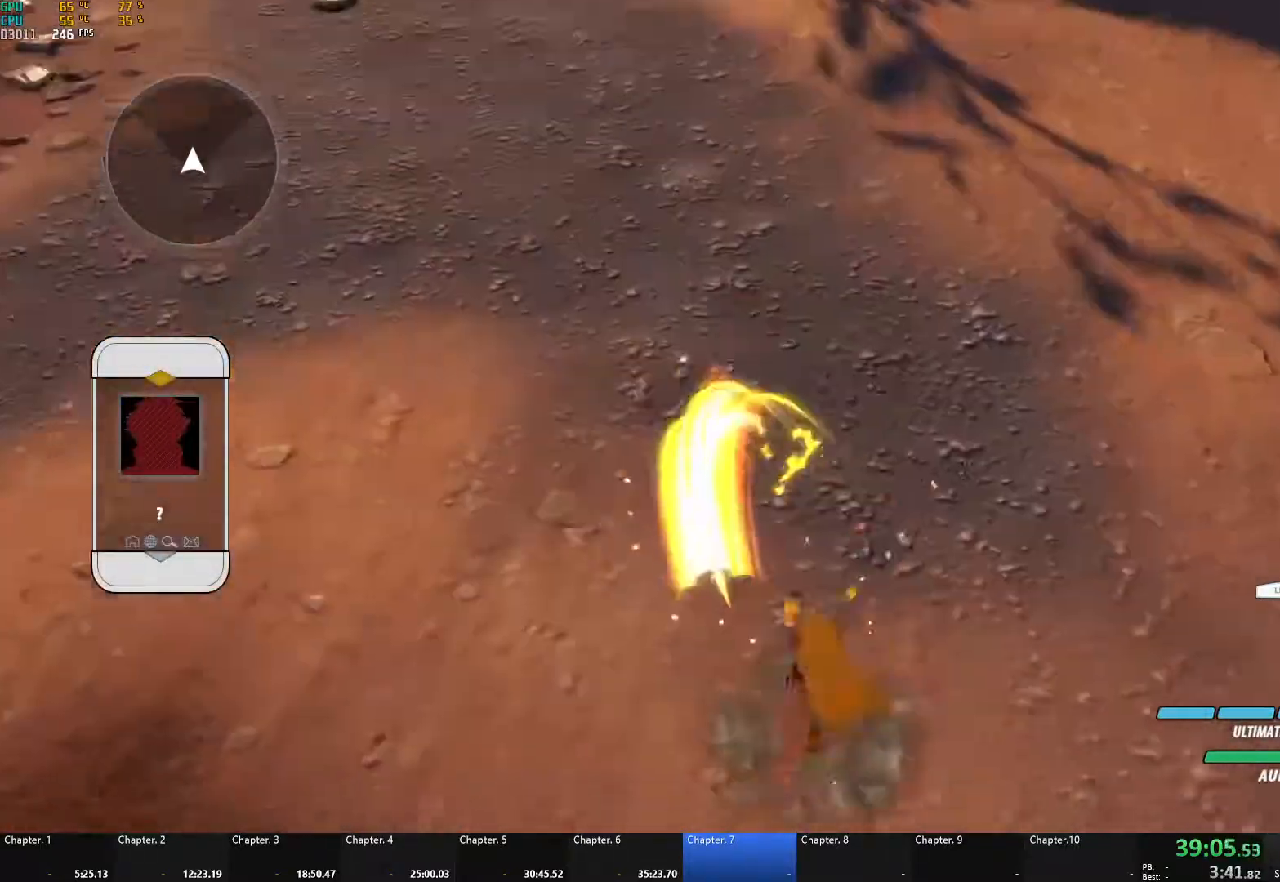
{"buttons": ["B"], "left_stick": "center", "right_stick": "center", "events": [[33, "X", "down"], [117, "X", "up"], [150, "A", "up"], [150, "B", "down"], [183, "B", "up"], [200, "A", "down"], [217, "X", "down"], [317, "X", "up"], [333, "A", "up"], [333, "B", "down"], [367, "B", "up"], [383, "A", "down"], [400, "X", "down"], [483, "X", "up"], [500, "A", "up"], [500, "B", "down"]]}
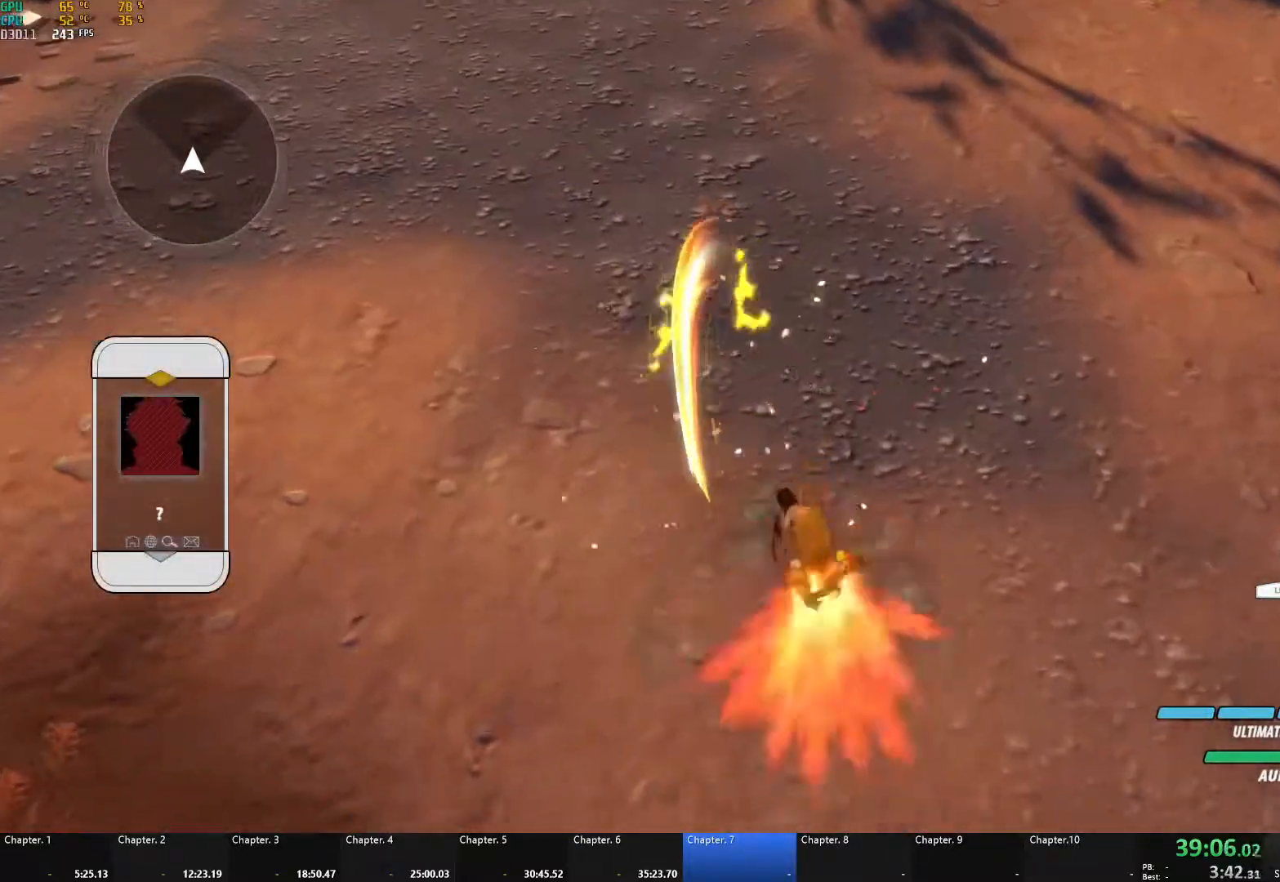
{"buttons": [], "left_stick": "center", "right_stick": "down-left", "events": [[50, "A", "down"], [50, "B", "up"], [83, "X", "down"], [167, "X", "up"], [183, "A", "up"], [183, "B", "down"], [233, "B", "up"], [250, "A", "down"], [267, "X", "down"], [350, "A", "up"], [350, "X", "up"], [383, "B", "down"], [433, "B", "up"], [483, "right_stick", "down-left"]]}
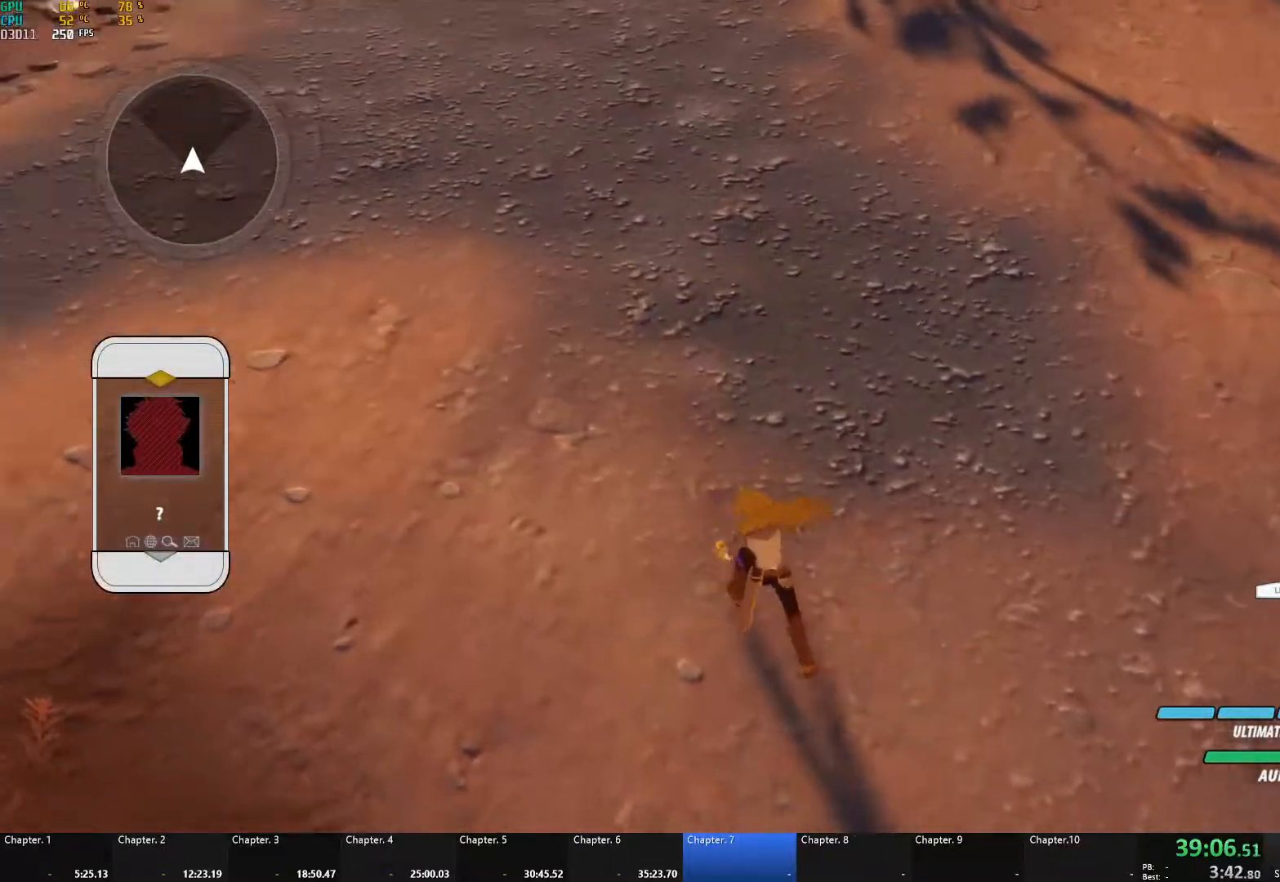
{"buttons": ["A", "X"], "left_stick": "center", "right_stick": "center", "events": [[33, "right_stick", "left"], [133, "right_stick", "center"], [200, "A", "down"], [217, "X", "down"], [317, "A", "up"], [317, "X", "up"], [333, "B", "down"], [400, "B", "up"], [417, "A", "down"], [433, "X", "down"]]}
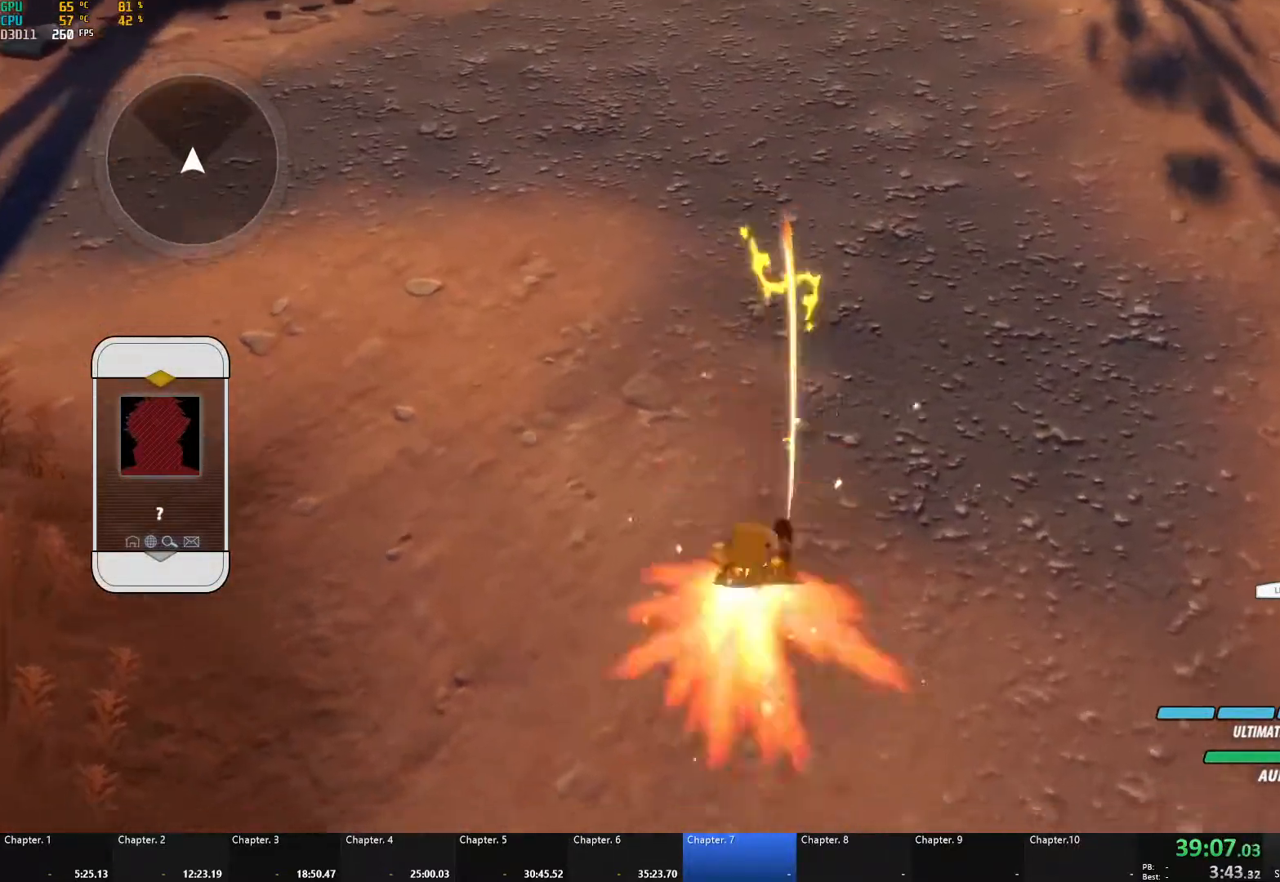
{"buttons": ["A", "X"], "left_stick": "up", "right_stick": "center", "events": [[17, "X", "up"], [33, "A", "up"], [33, "B", "down"], [67, "B", "up"], [100, "A", "down"], [117, "X", "down"], [117, "left_stick", "up-right"], [183, "left_stick", "center"], [200, "X", "up"], [217, "A", "up"], [217, "B", "down"], [267, "B", "up"], [283, "A", "down"], [300, "X", "down"], [300, "left_stick", "up"], [400, "X", "up"], [417, "A", "up"], [417, "B", "down"], [467, "B", "up"], [483, "A", "down"], [500, "X", "down"]]}
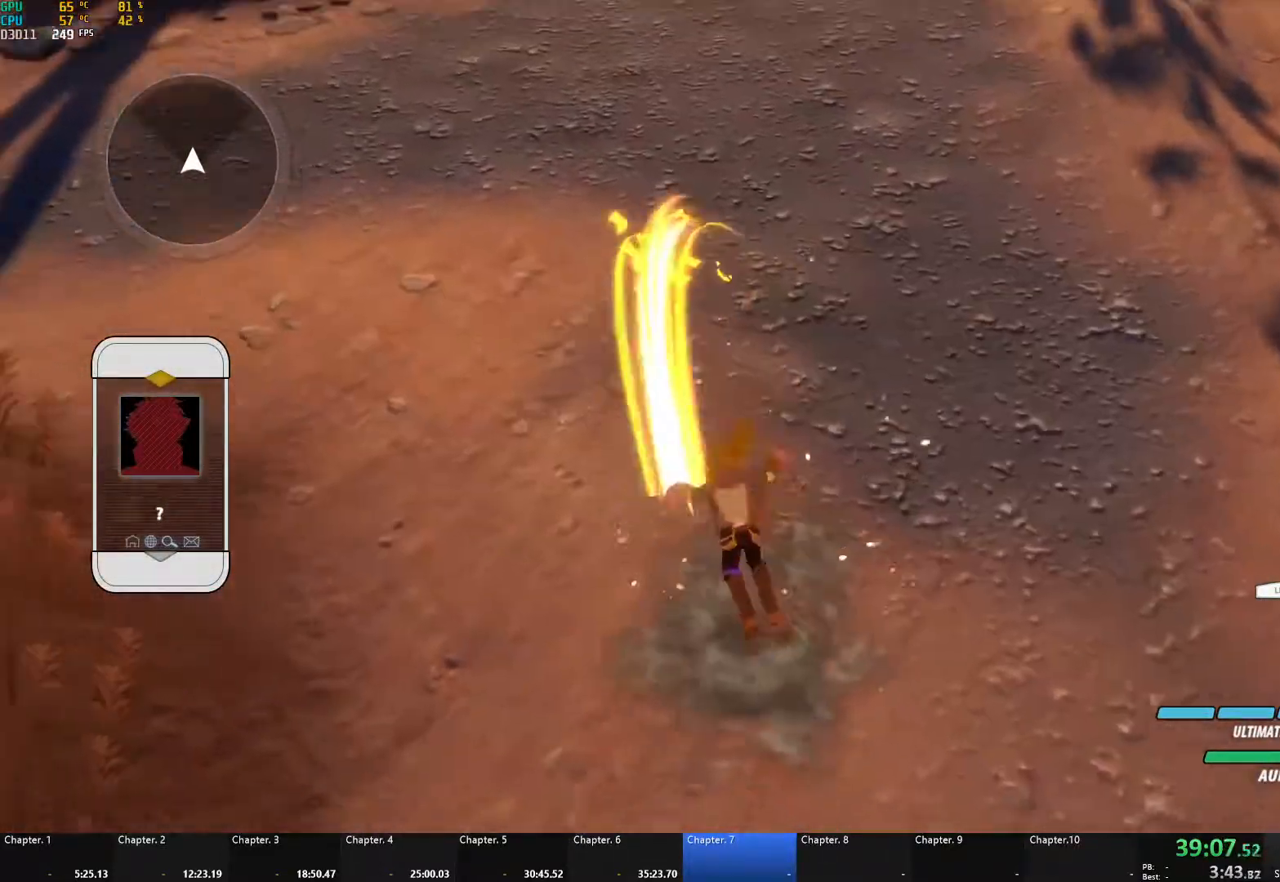
{"buttons": [], "left_stick": "center", "right_stick": "center", "events": [[100, "X", "up"], [117, "A", "up"], [117, "B", "down"], [117, "left_stick", "center"], [167, "B", "up"], [183, "A", "down"], [200, "X", "down"], [200, "left_stick", "up"], [283, "left_stick", "center"], [300, "X", "up"], [317, "A", "up"], [333, "B", "down"], [400, "B", "up"]]}
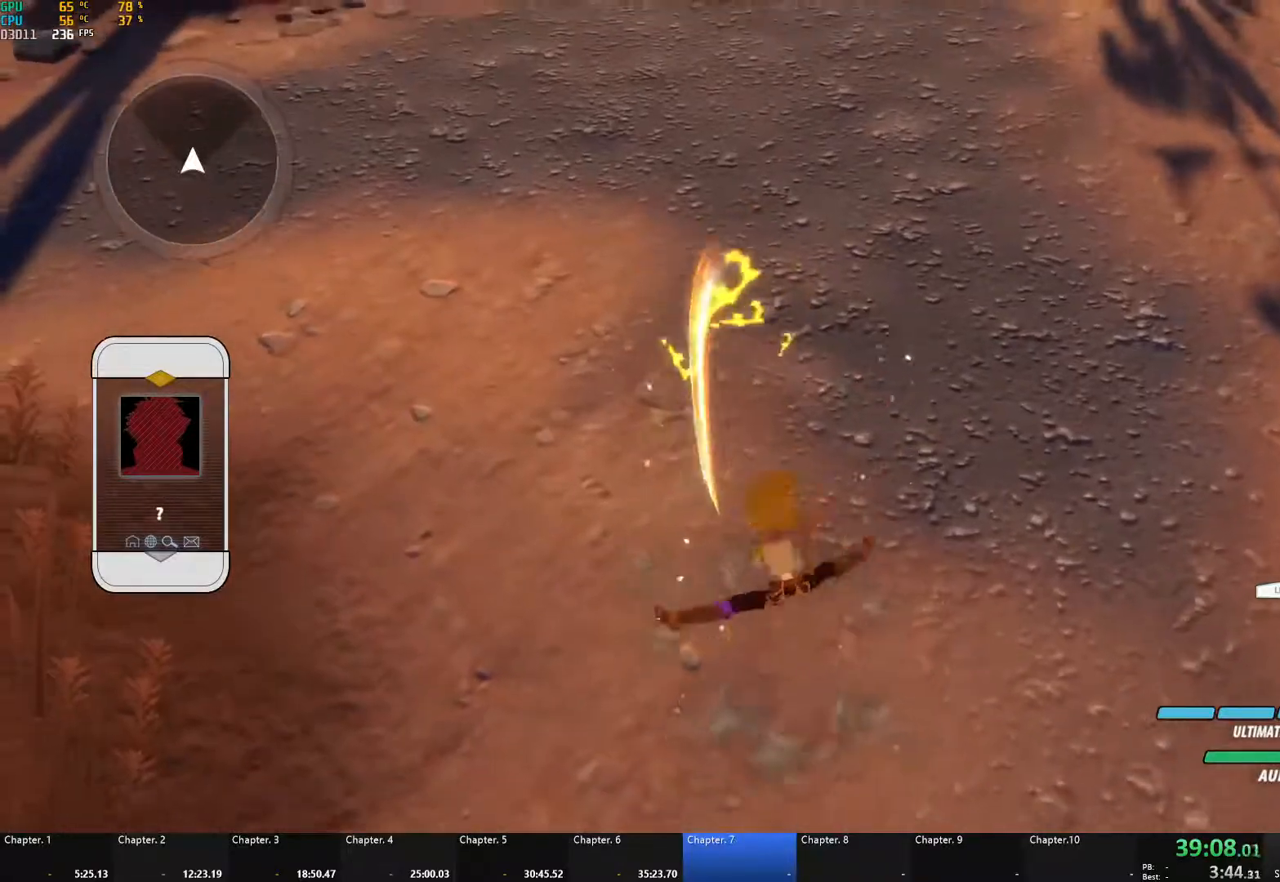
{"buttons": [], "left_stick": "center", "right_stick": "left", "events": [[83, "left_stick", "down"], [267, "L1", "down"], [267, "left_stick", "up"], [383, "L1", "up"], [383, "right_stick", "left"], [400, "left_stick", "center"]]}
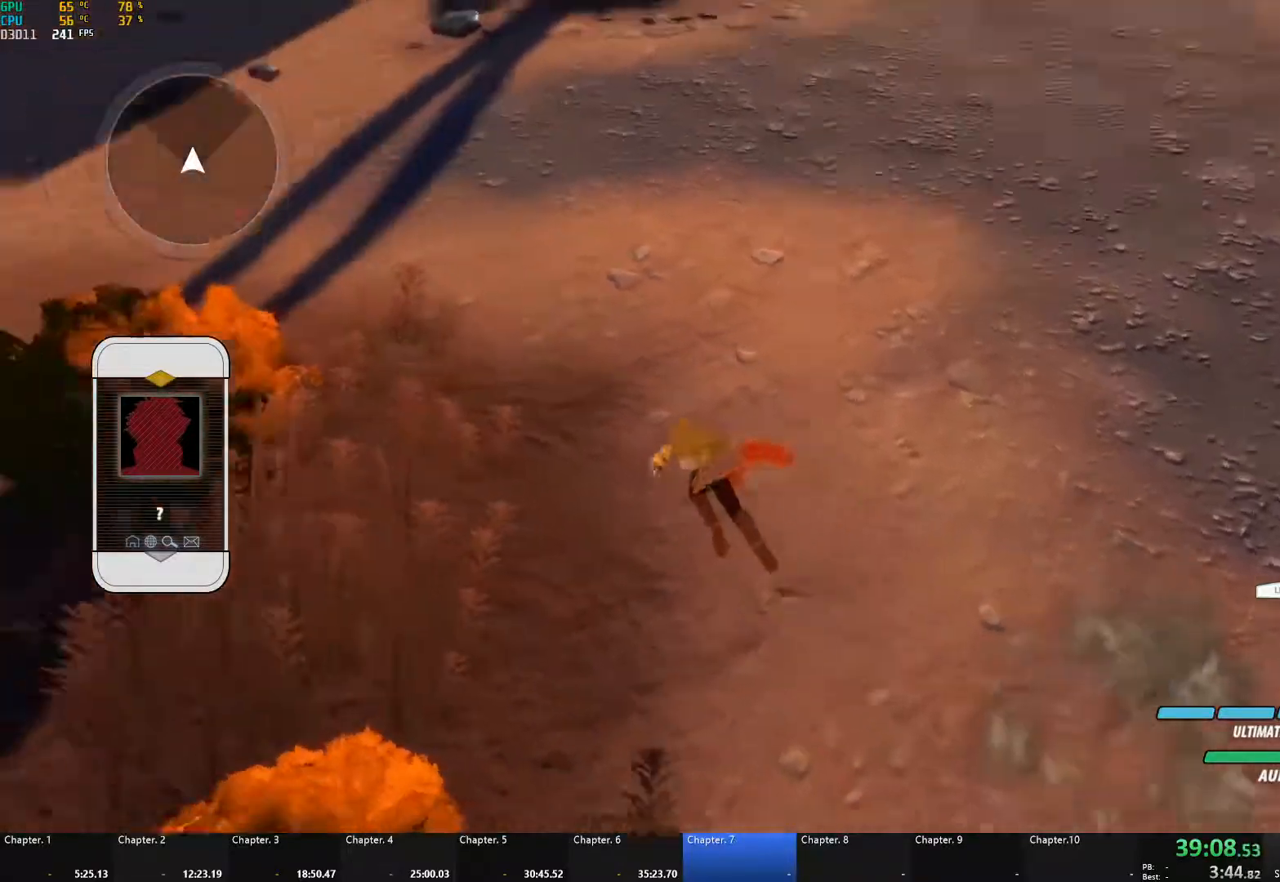
{"buttons": [], "left_stick": "center", "right_stick": "center", "events": [[33, "right_stick", "up-left"], [183, "right_stick", "center"]]}
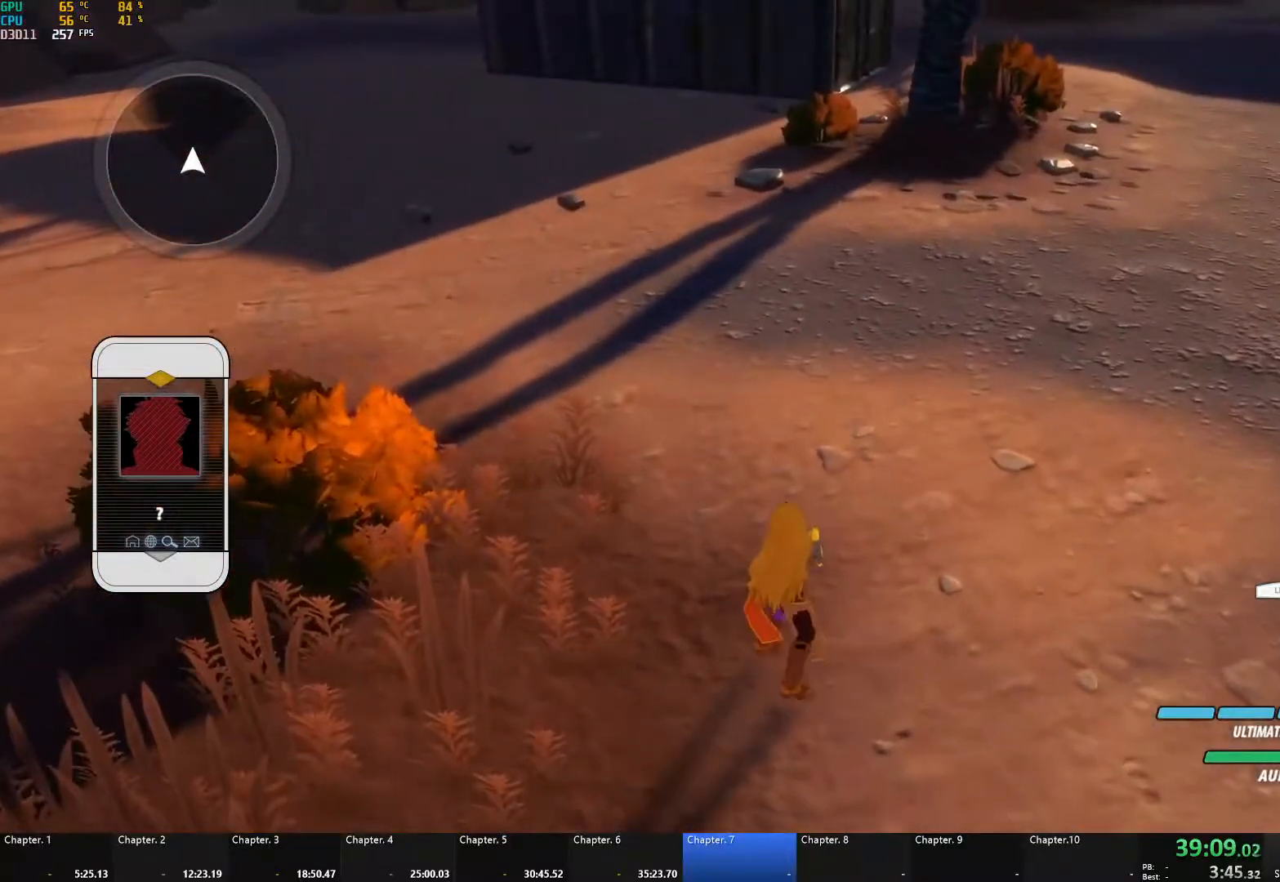
{"buttons": [], "left_stick": "center", "right_stick": "center", "events": []}
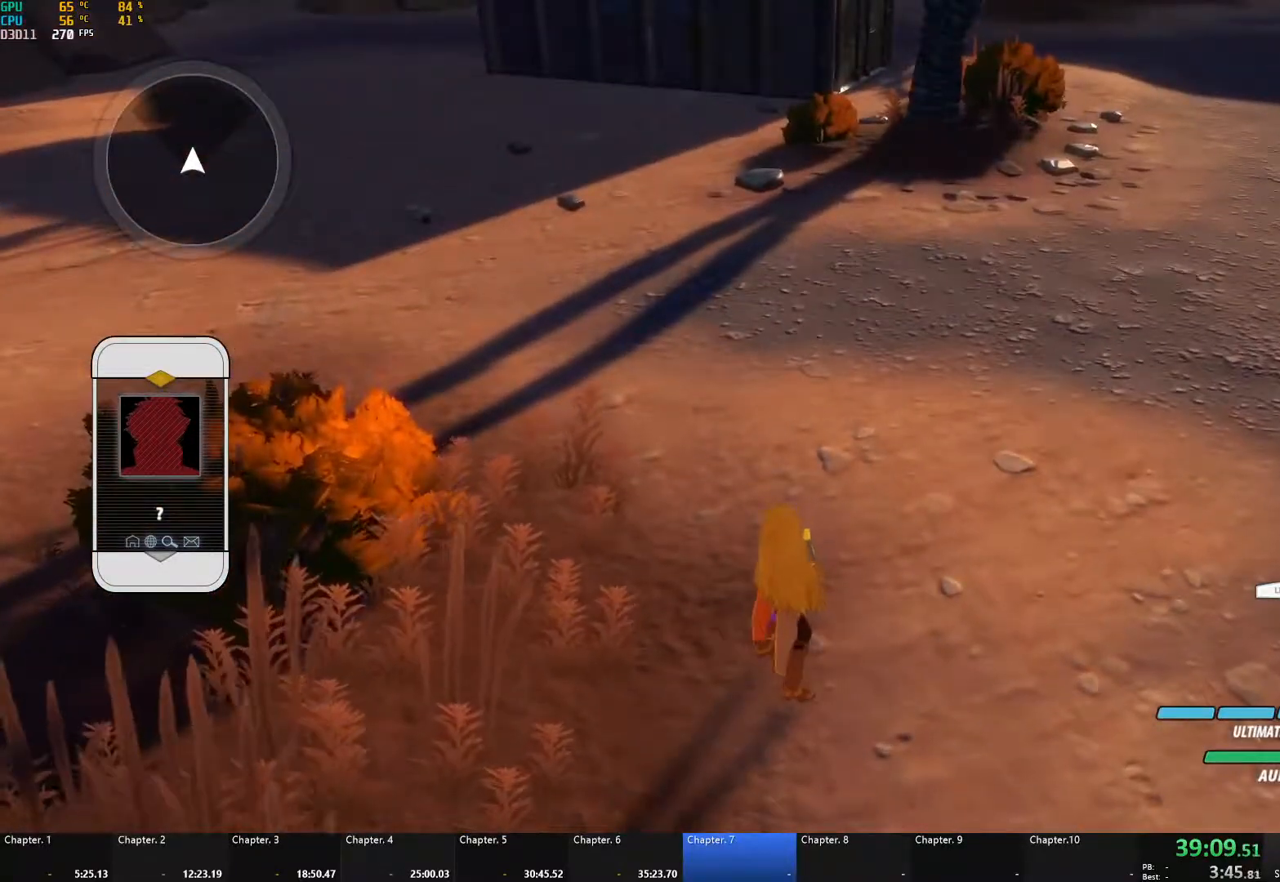
{"buttons": [], "left_stick": "center", "right_stick": "center", "events": []}
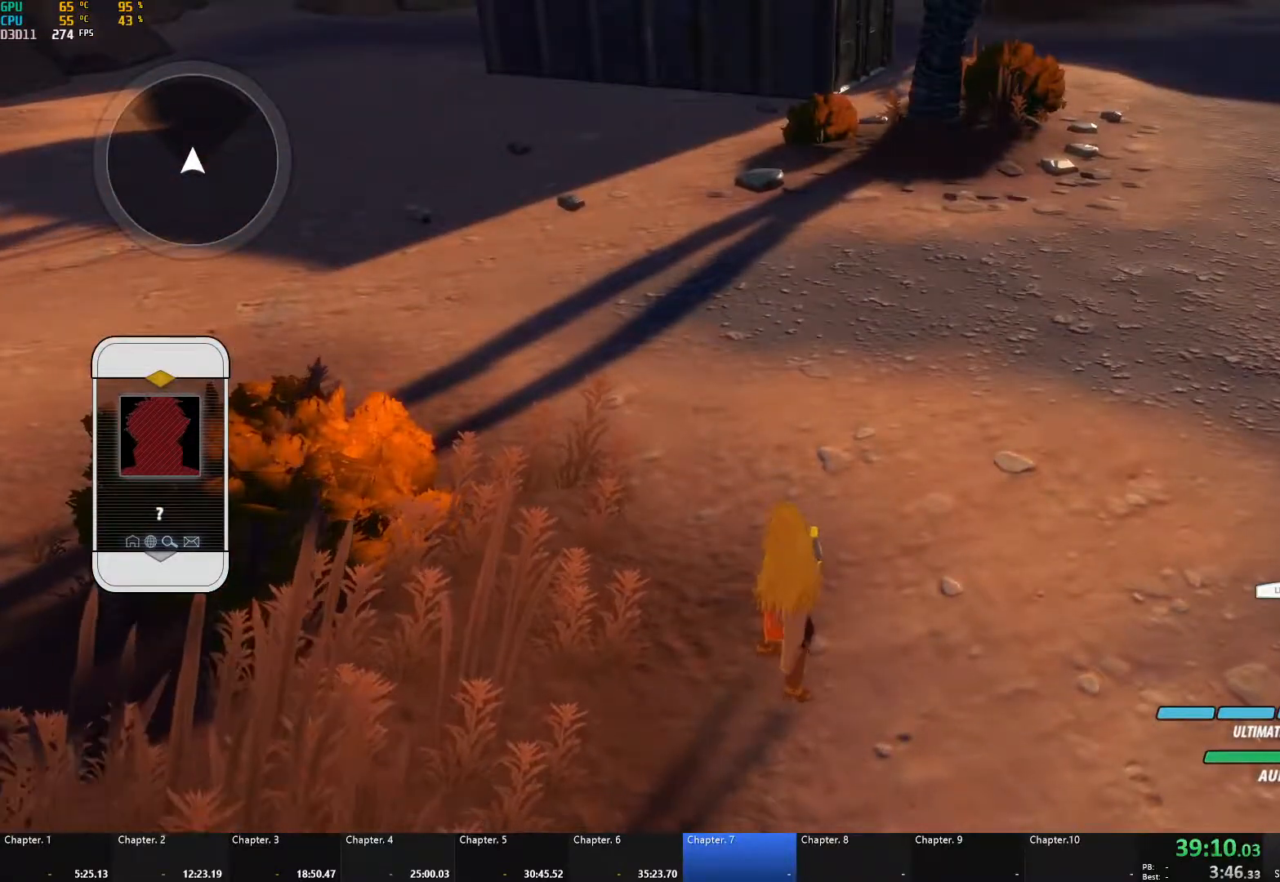
{"buttons": [], "left_stick": "center", "right_stick": "center", "events": []}
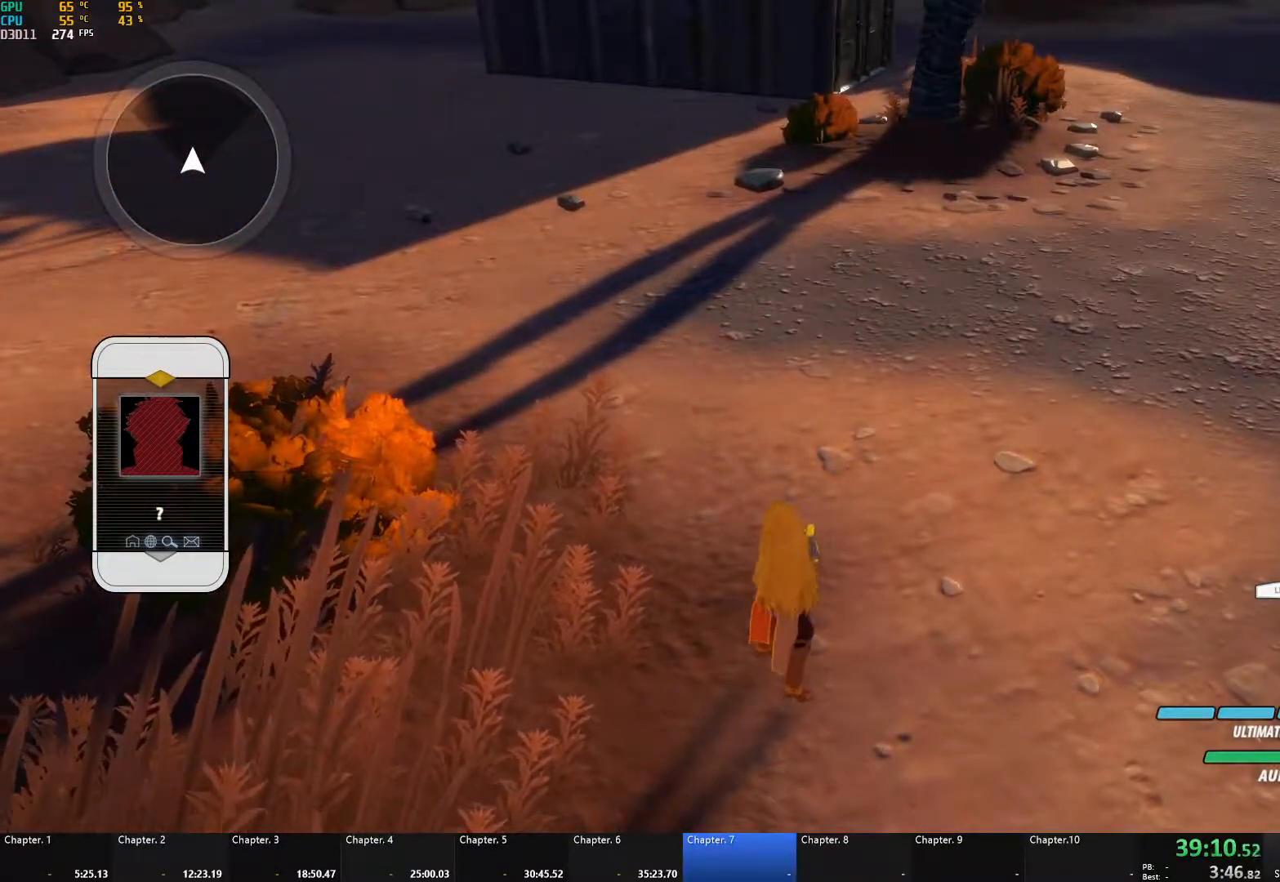
{"buttons": [], "left_stick": "center", "right_stick": "center", "events": []}
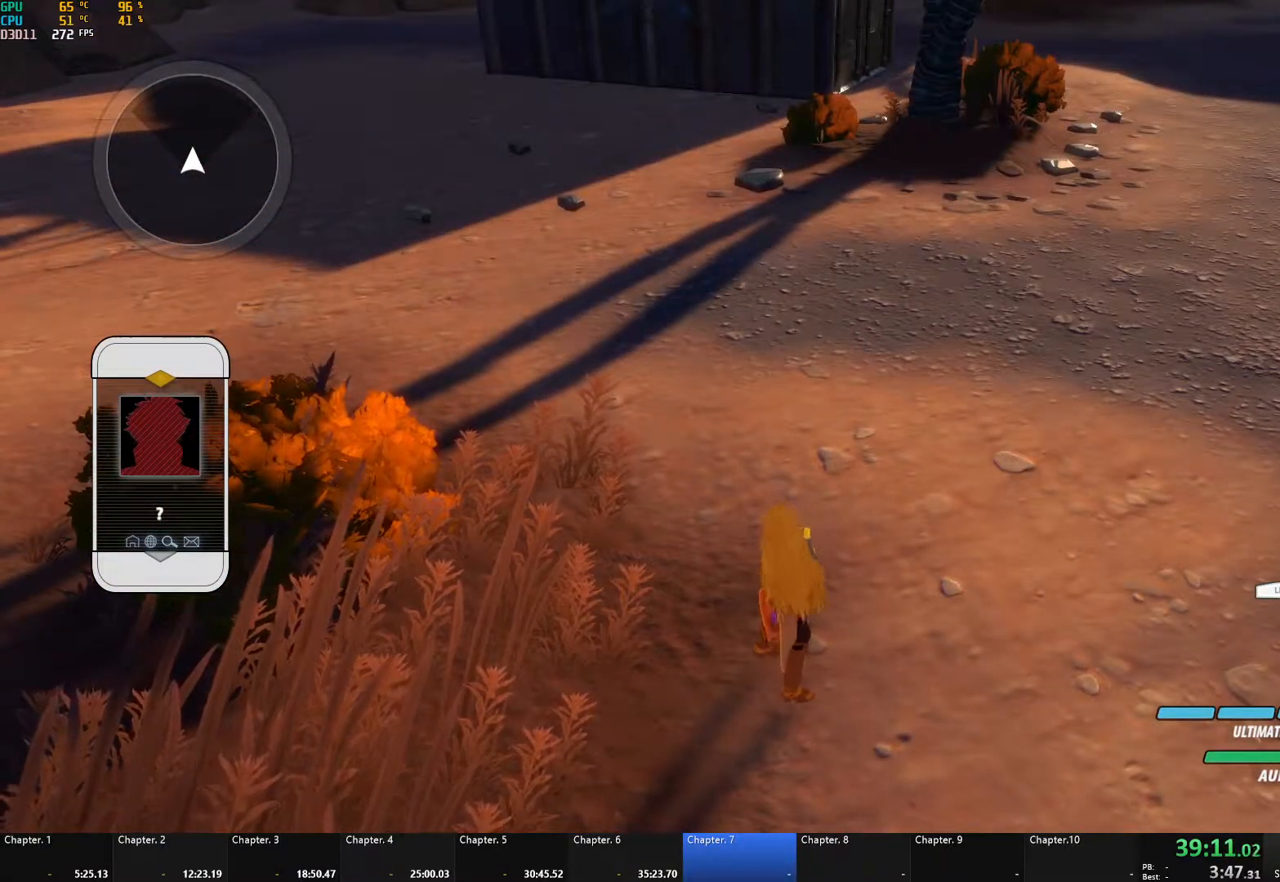
{"buttons": [], "left_stick": "center", "right_stick": "center", "events": []}
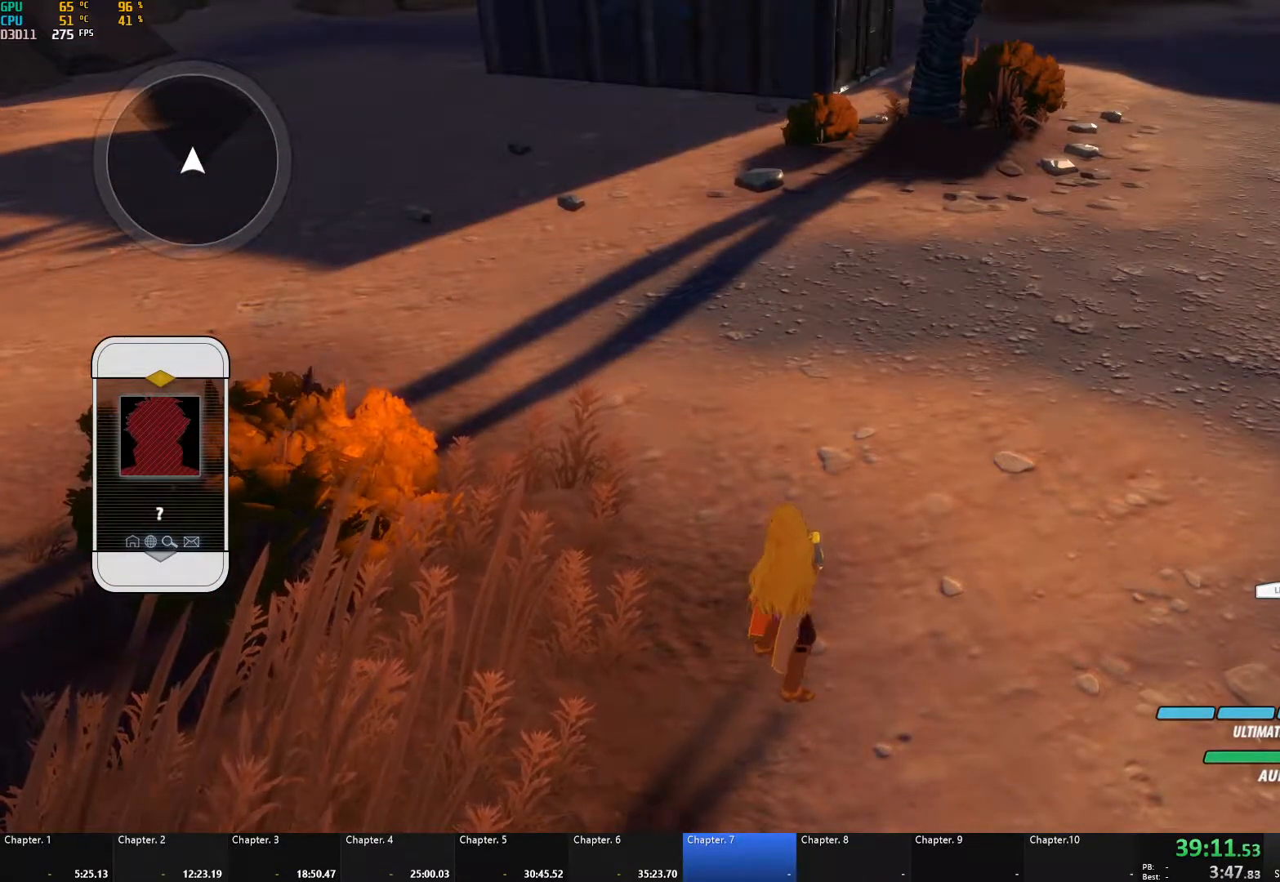
{"buttons": [], "left_stick": "center", "right_stick": "center", "events": []}
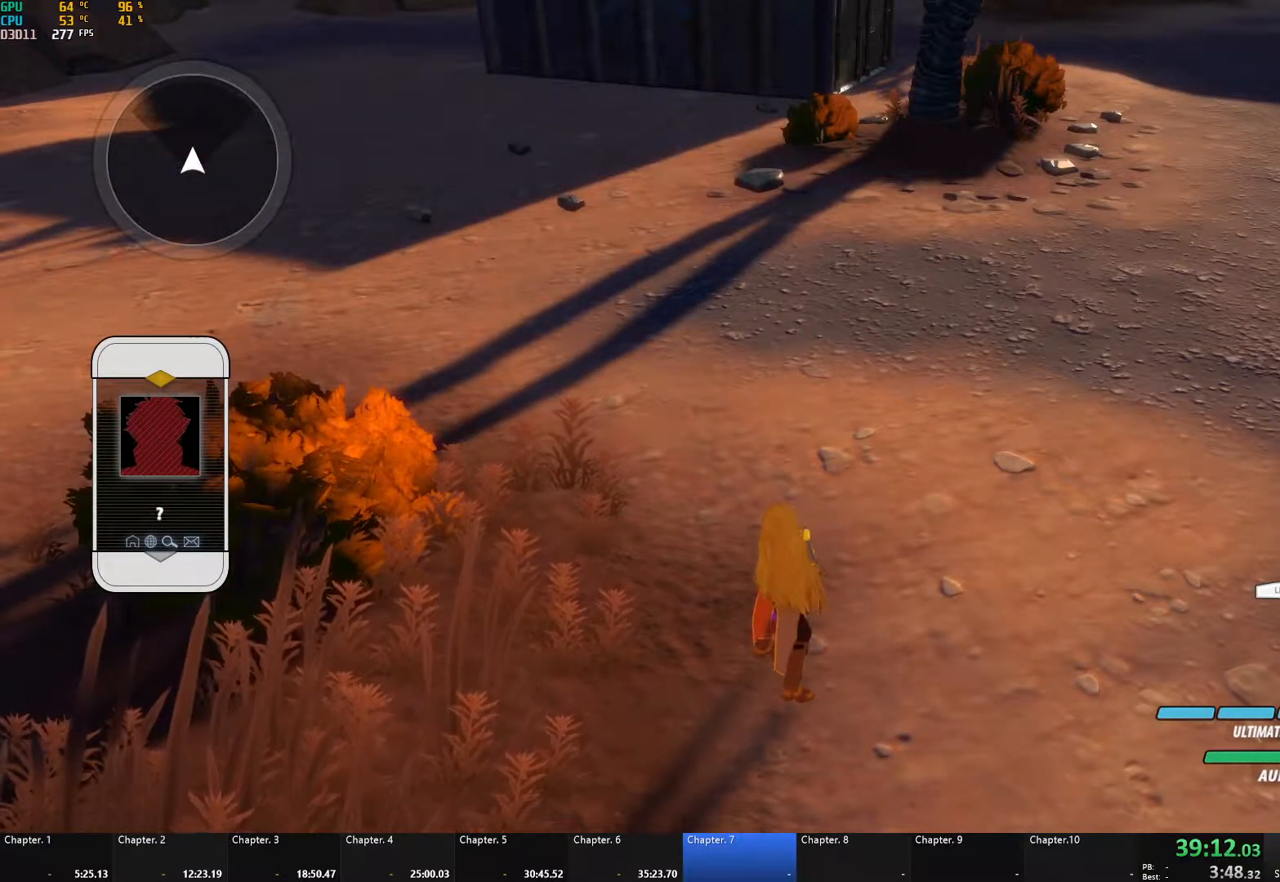
{"buttons": [], "left_stick": "center", "right_stick": "down-left", "events": [[383, "right_stick", "down-left"]]}
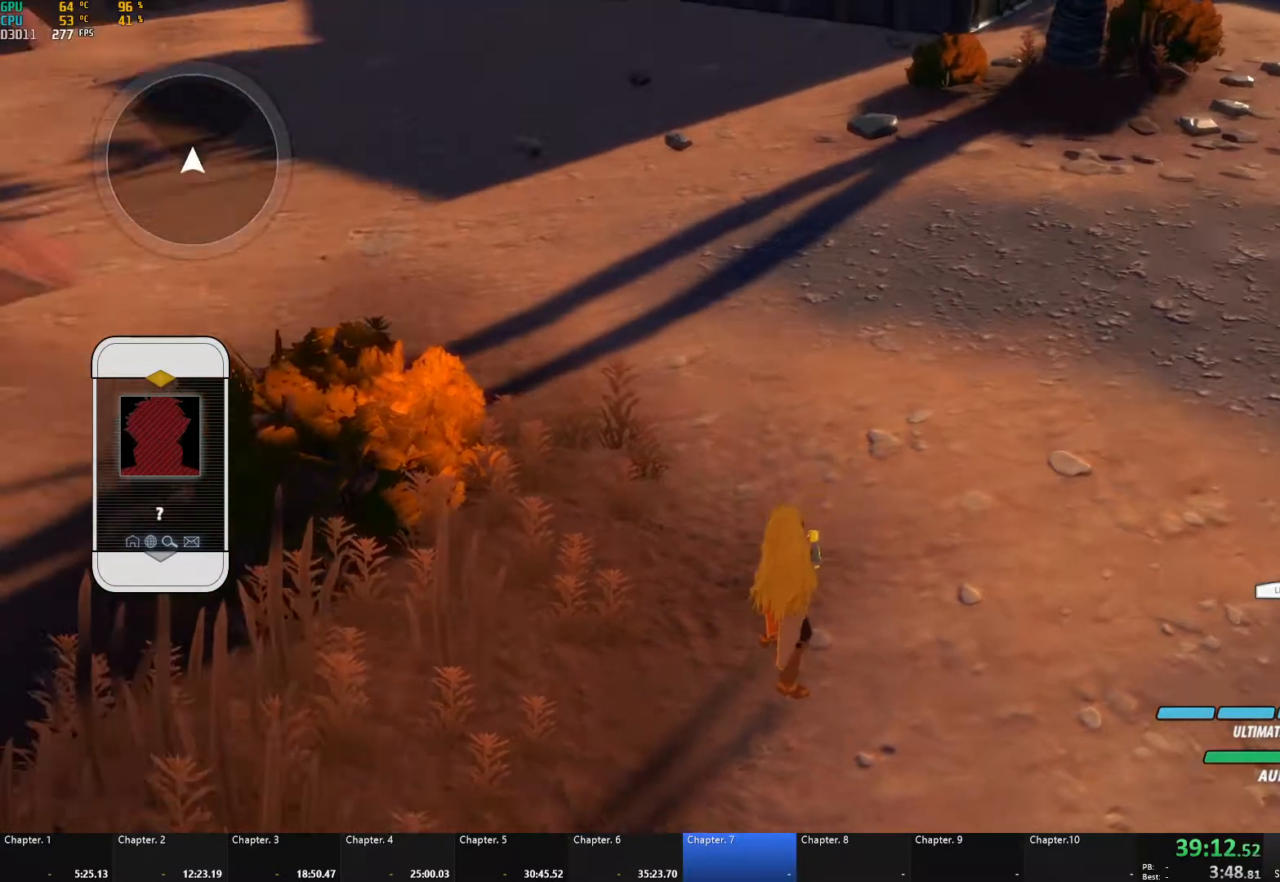
{"buttons": [], "left_stick": "center", "right_stick": "center", "events": [[33, "right_stick", "center"]]}